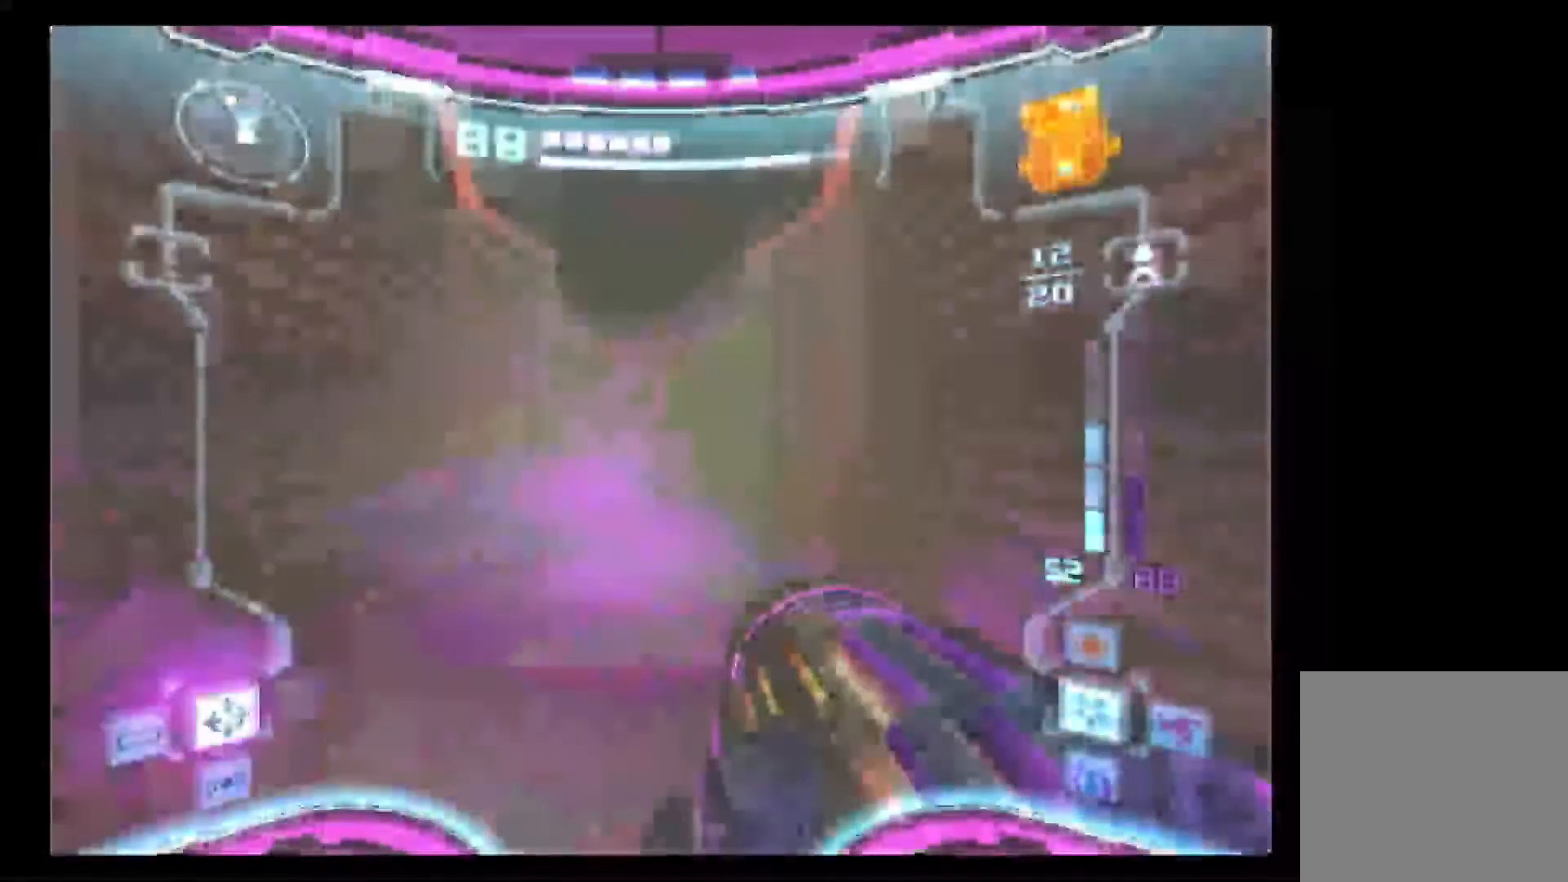
Gameplay with a controller (Nintendo layout); each line is a JSON object with the inputs held at the frame after it. "events" lists button and stick changes between this image and that frame as [ms after this image, input, new state], when the widget could be followed in between. Not read: L3 R3.
{"buttons": [], "left_stick": "up", "right_stick": "center", "events": [[233, "left_stick", "up"]]}
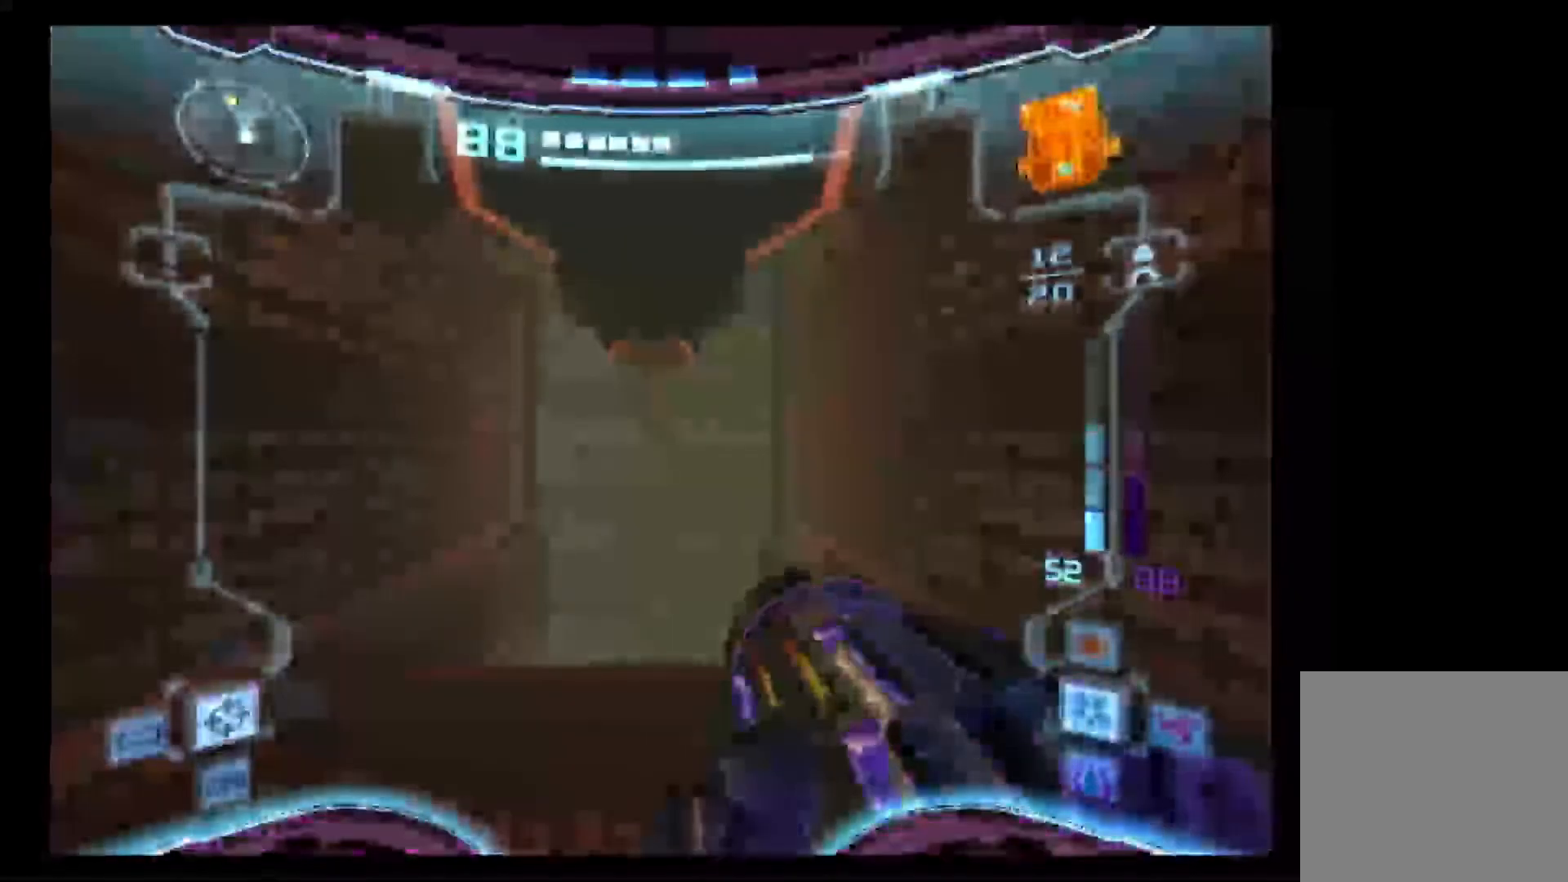
{"buttons": [], "left_stick": "up", "right_stick": "center", "events": []}
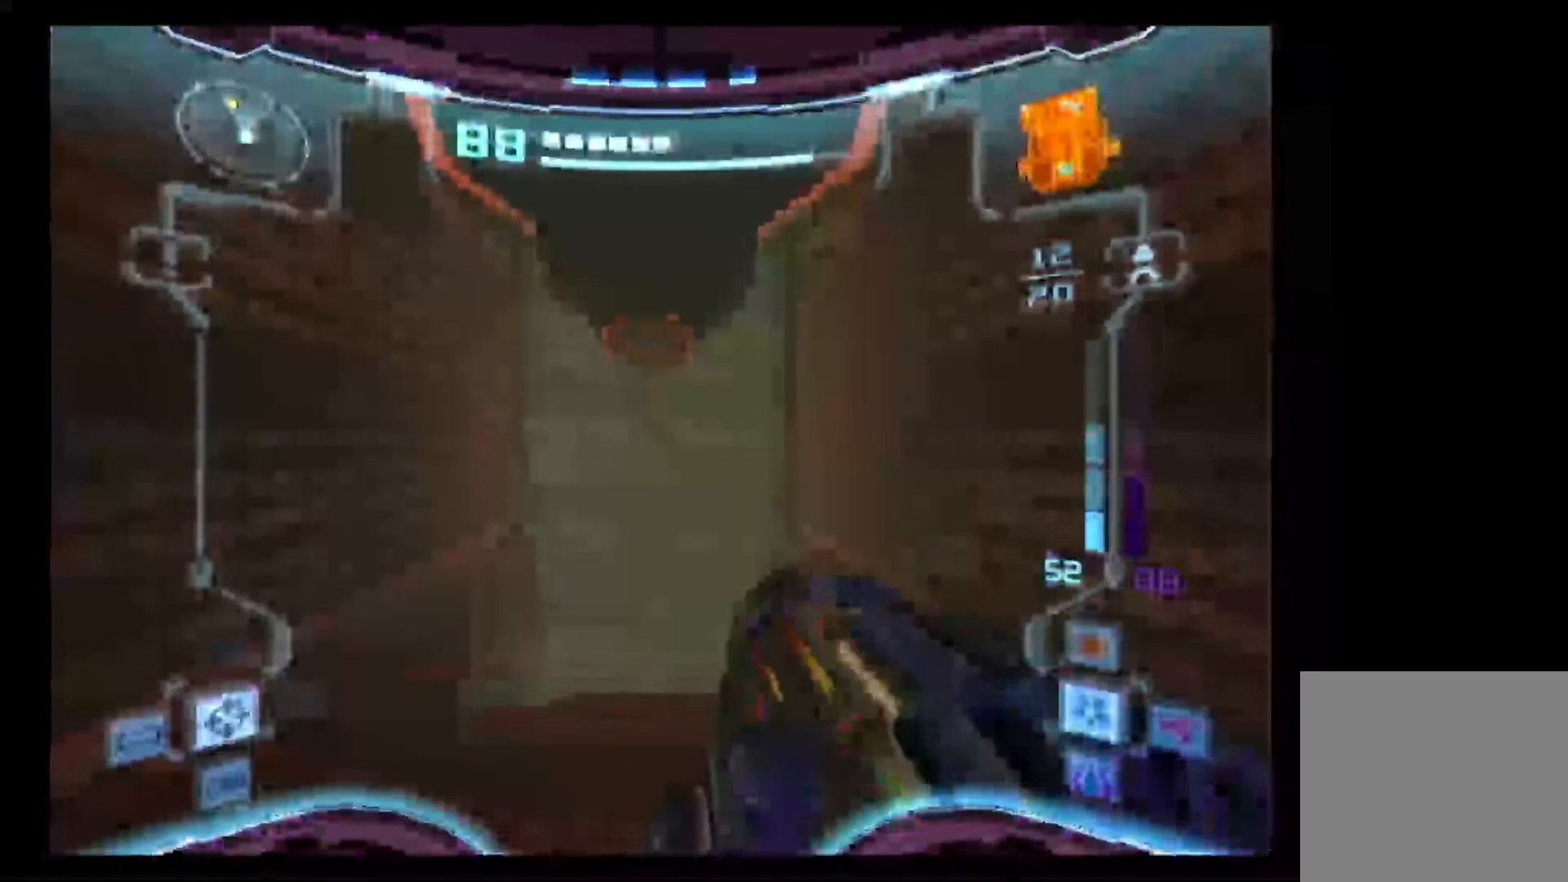
{"buttons": ["L1"], "left_stick": "up", "right_stick": "center", "events": [[183, "L1", "down"]]}
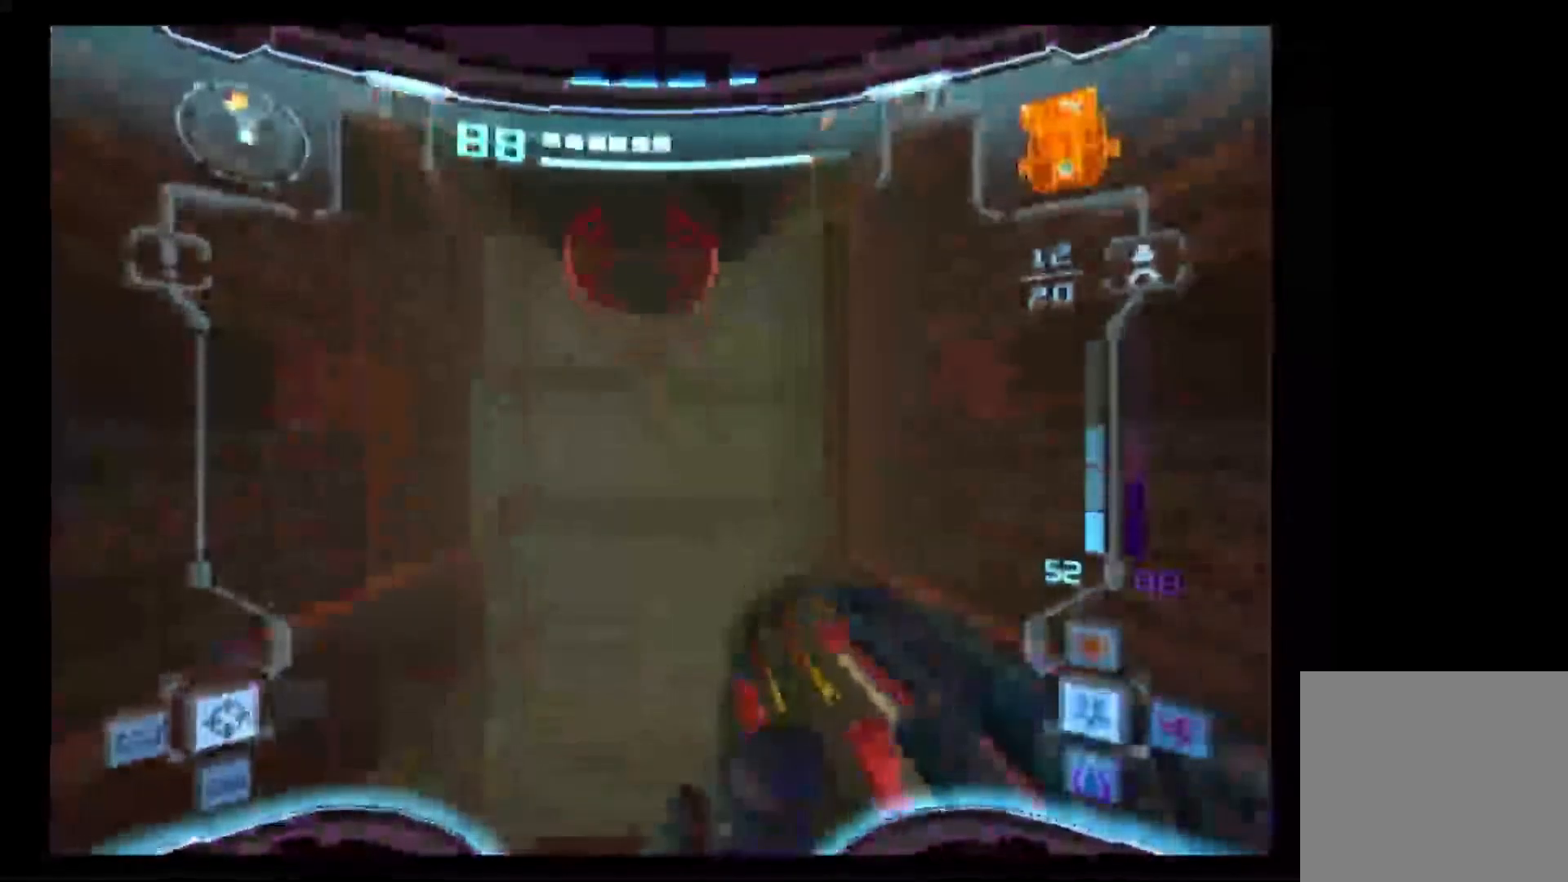
{"buttons": ["R1"], "left_stick": "up", "right_stick": "center", "events": [[200, "B", "down"], [317, "B", "up"], [417, "R1", "down"], [500, "L1", "up"]]}
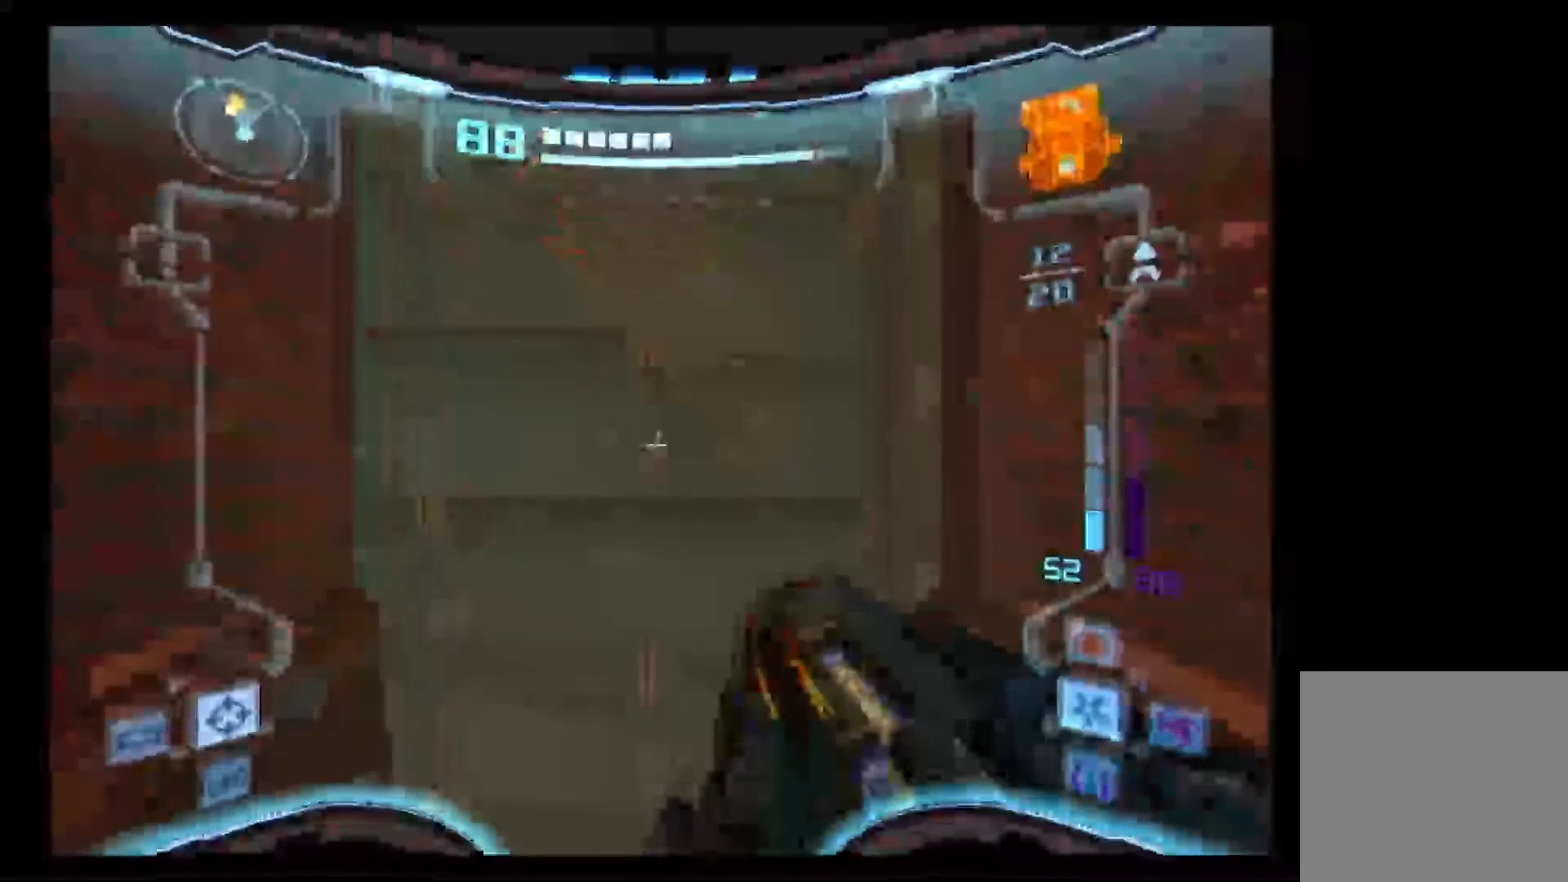
{"buttons": ["L1"], "left_stick": "up", "right_stick": "center", "events": [[250, "L1", "down"], [250, "R1", "up"], [267, "right_stick", "right"], [383, "right_stick", "center"]]}
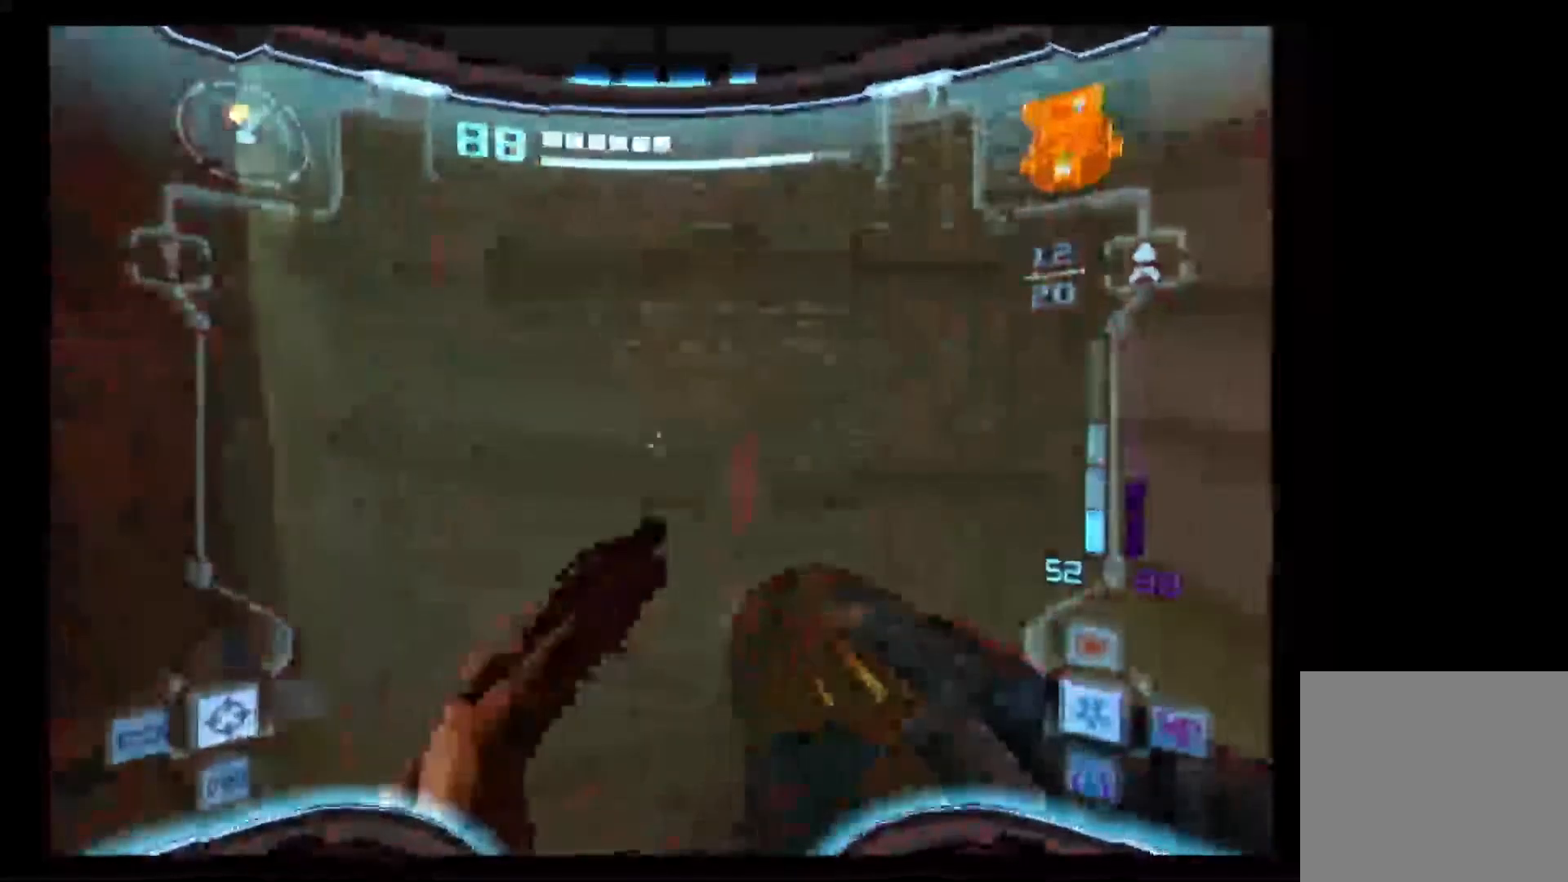
{"buttons": [], "left_stick": "up-left", "right_stick": "center", "events": [[17, "L1", "up"], [67, "left_stick", "up-left"]]}
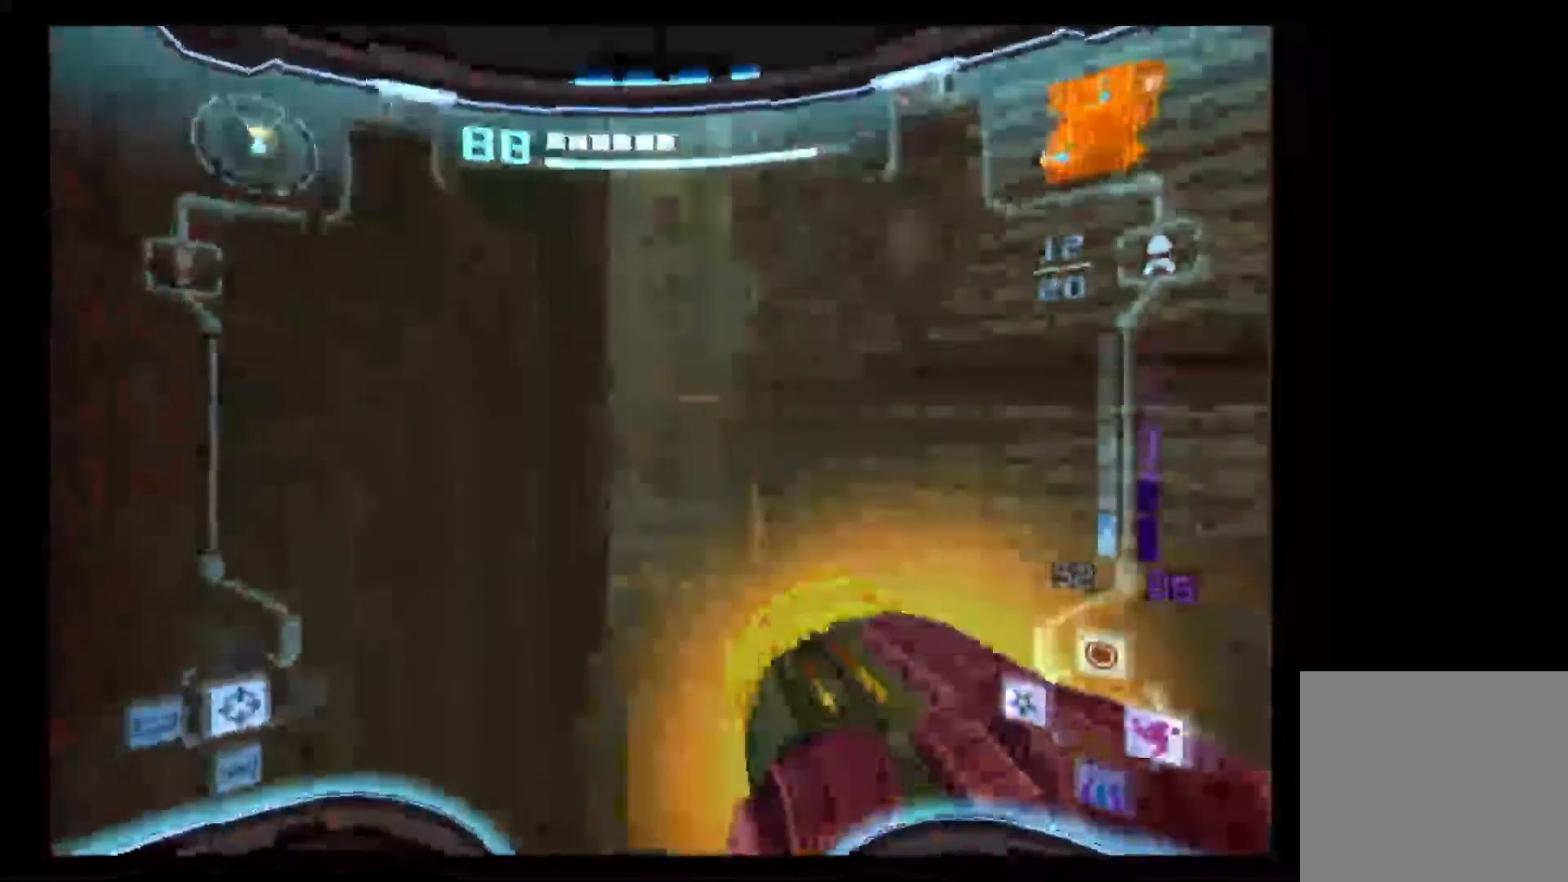
{"buttons": ["A", "L1"], "left_stick": "down", "right_stick": "center", "events": [[17, "left_stick", "center"], [117, "L1", "down"], [117, "left_stick", "up-right"], [417, "left_stick", "center"], [467, "A", "down"], [467, "left_stick", "down"]]}
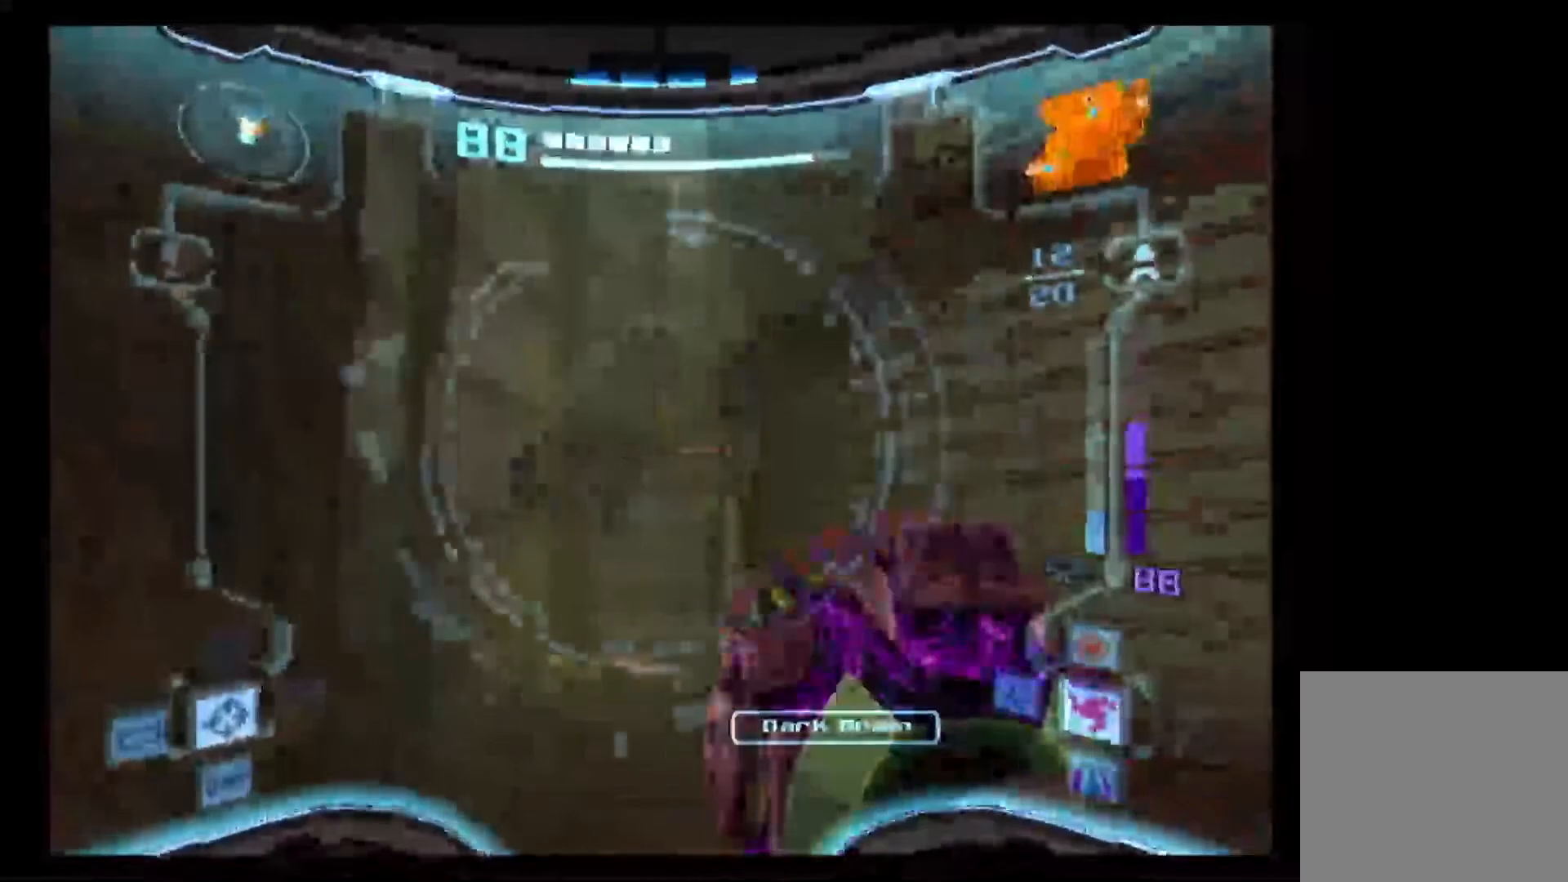
{"buttons": ["L1"], "left_stick": "center", "right_stick": "center", "events": [[50, "left_stick", "down-left"], [67, "A", "up"], [133, "A", "down"], [167, "left_stick", "left"], [200, "A", "up"], [250, "A", "down"], [267, "left_stick", "center"], [350, "A", "up"], [417, "A", "down"], [500, "A", "up"]]}
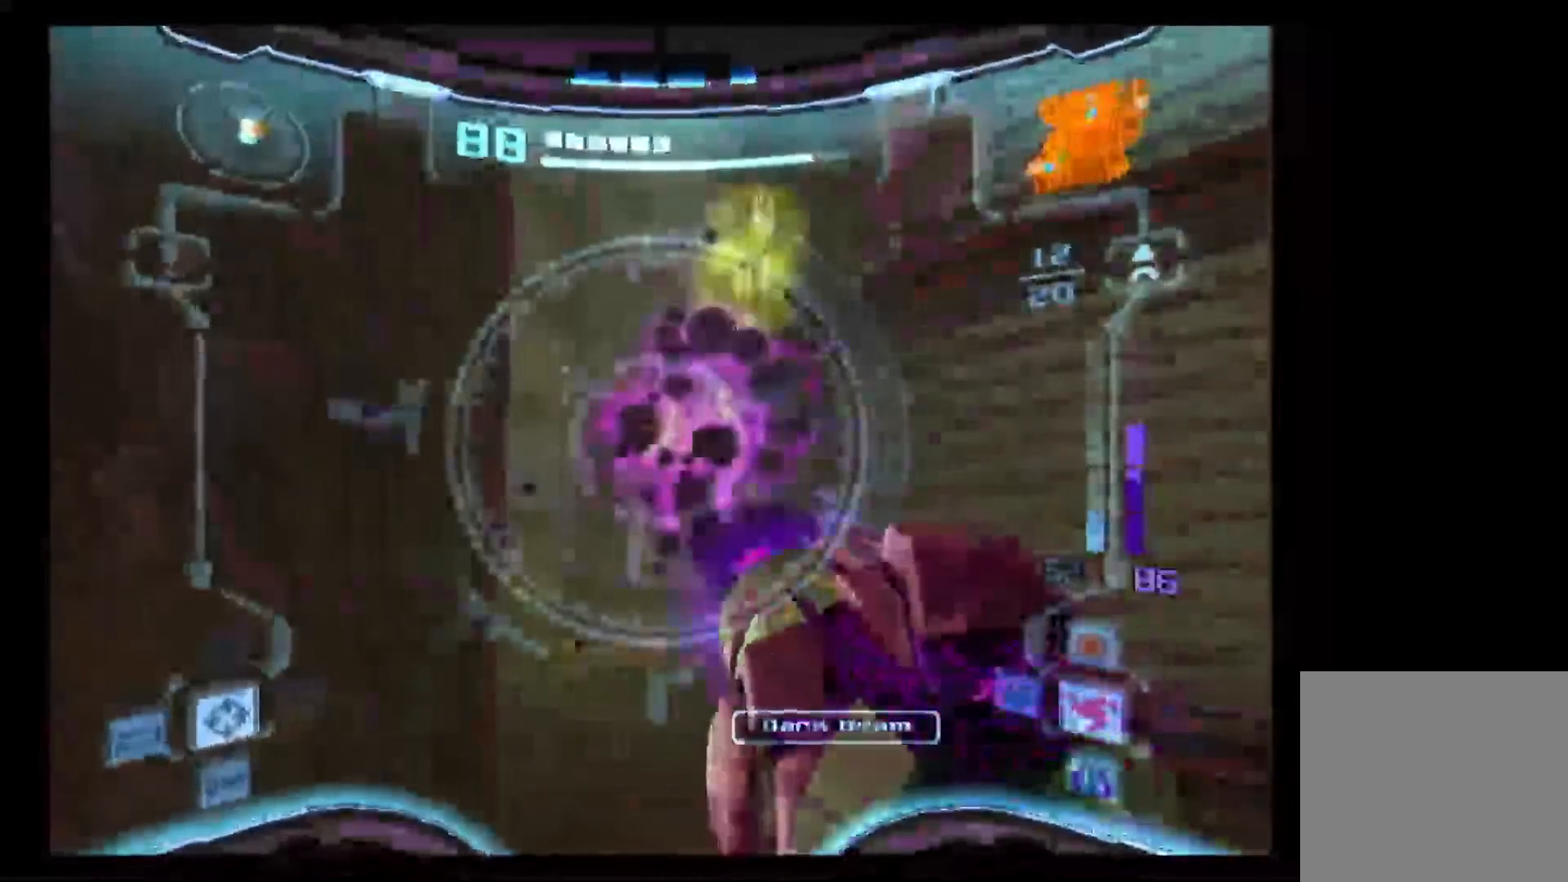
{"buttons": ["A", "L1"], "left_stick": "center", "right_stick": "center", "events": [[50, "A", "down"], [133, "A", "up"], [200, "A", "down"], [267, "A", "up"], [350, "A", "down"]]}
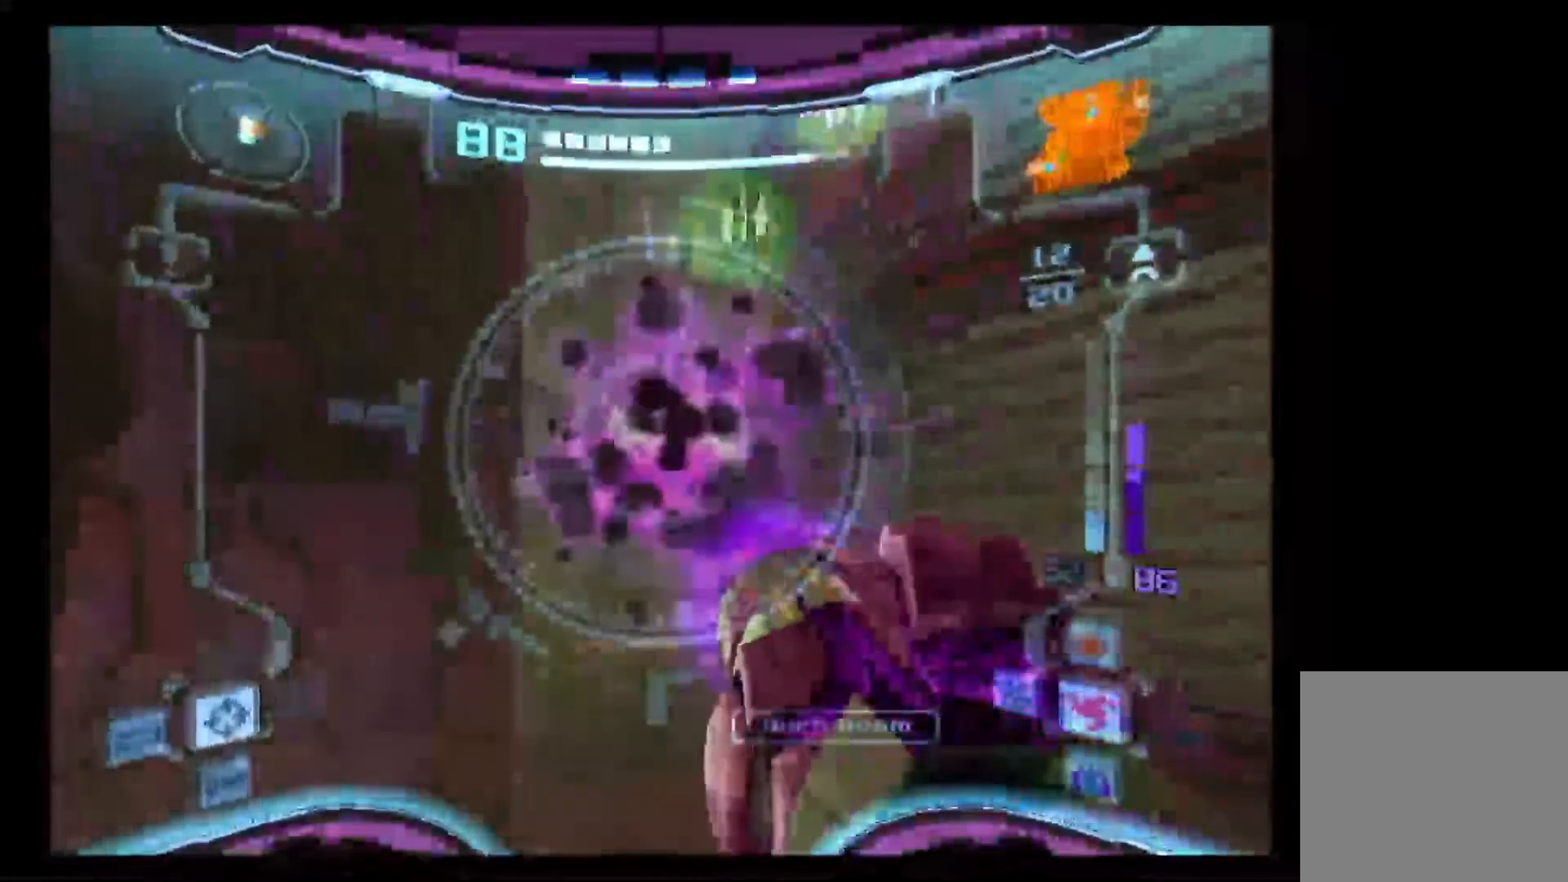
{"buttons": ["L1"], "left_stick": "center", "right_stick": "center", "events": [[50, "A", "up"], [133, "A", "down"], [217, "A", "up"], [283, "A", "down"], [367, "A", "up"], [433, "A", "down"], [500, "A", "up"]]}
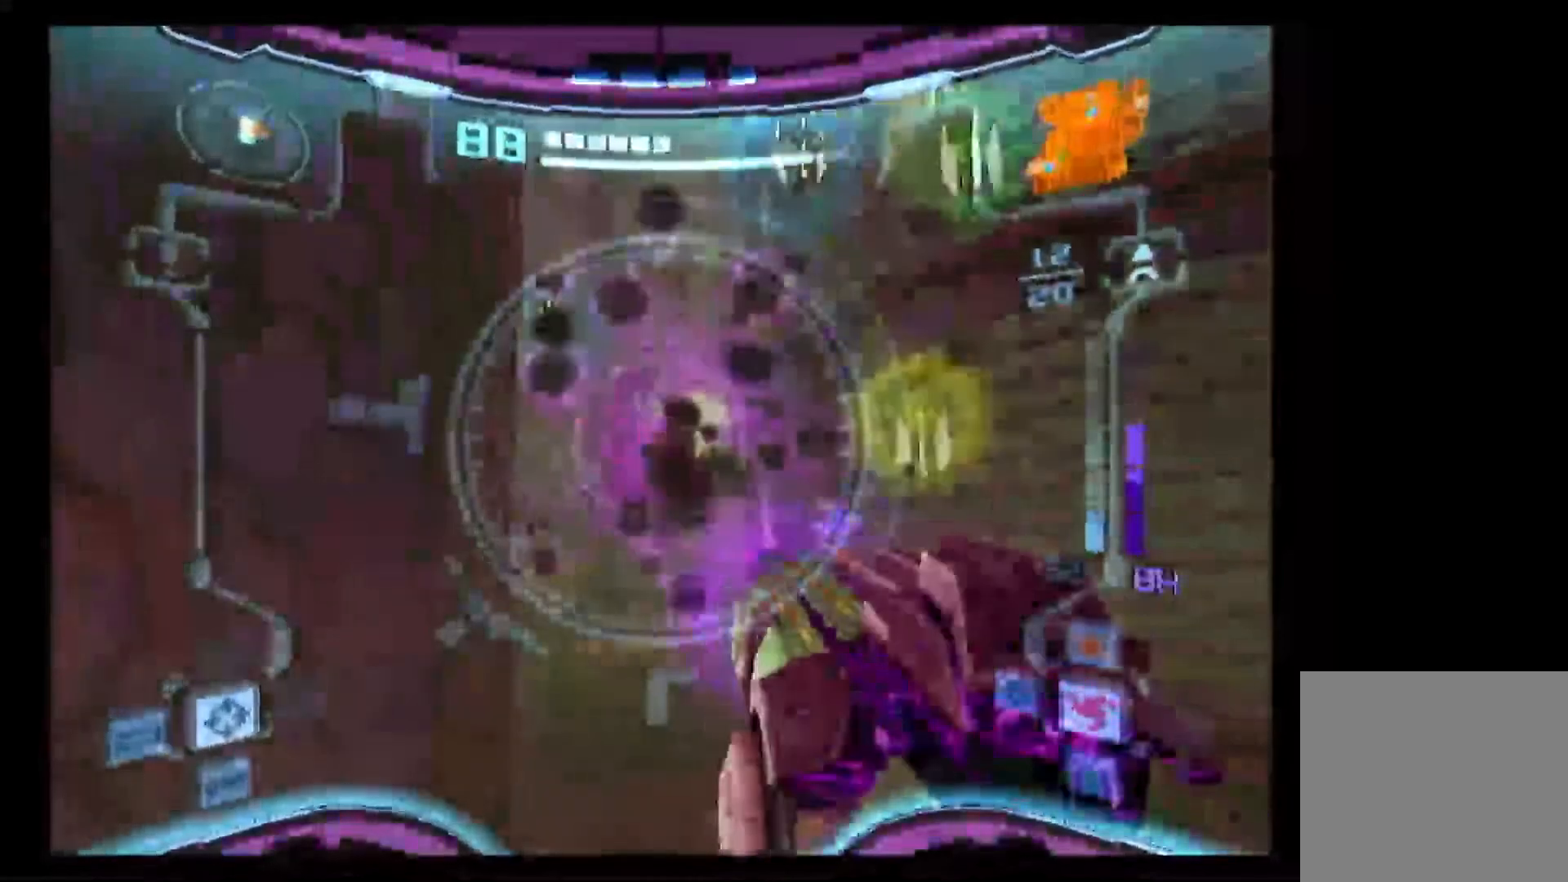
{"buttons": ["A", "L1"], "left_stick": "center", "right_stick": "center", "events": [[83, "A", "down"], [300, "A", "up"], [367, "A", "down"], [433, "A", "up"], [500, "A", "down"]]}
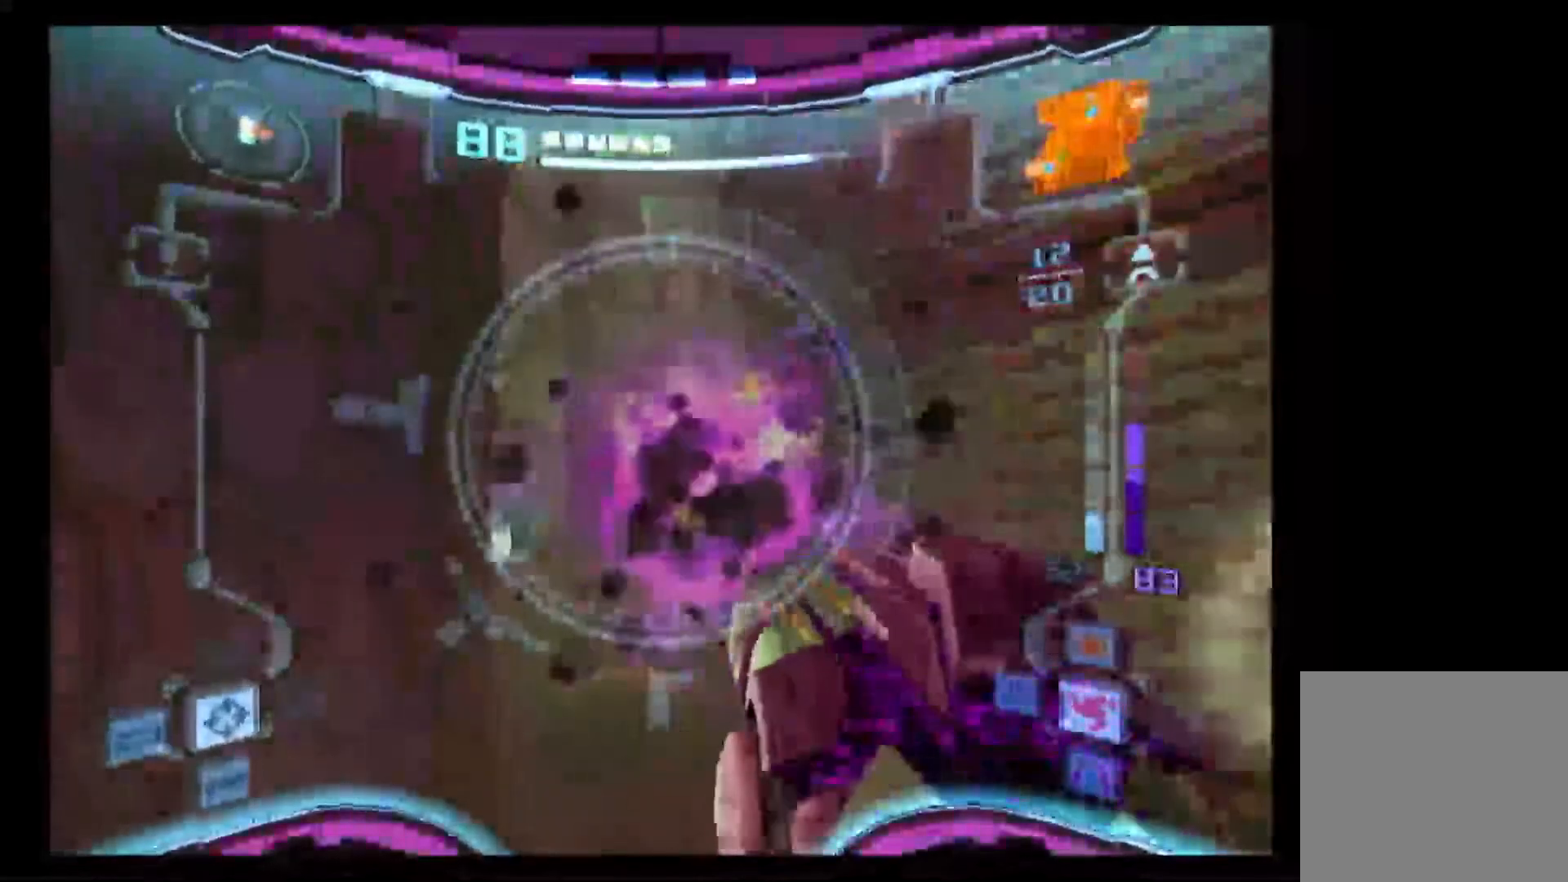
{"buttons": ["A", "L1"], "left_stick": "center", "right_stick": "center", "events": [[117, "A", "up"], [183, "A", "down"], [233, "A", "up"], [317, "A", "down"]]}
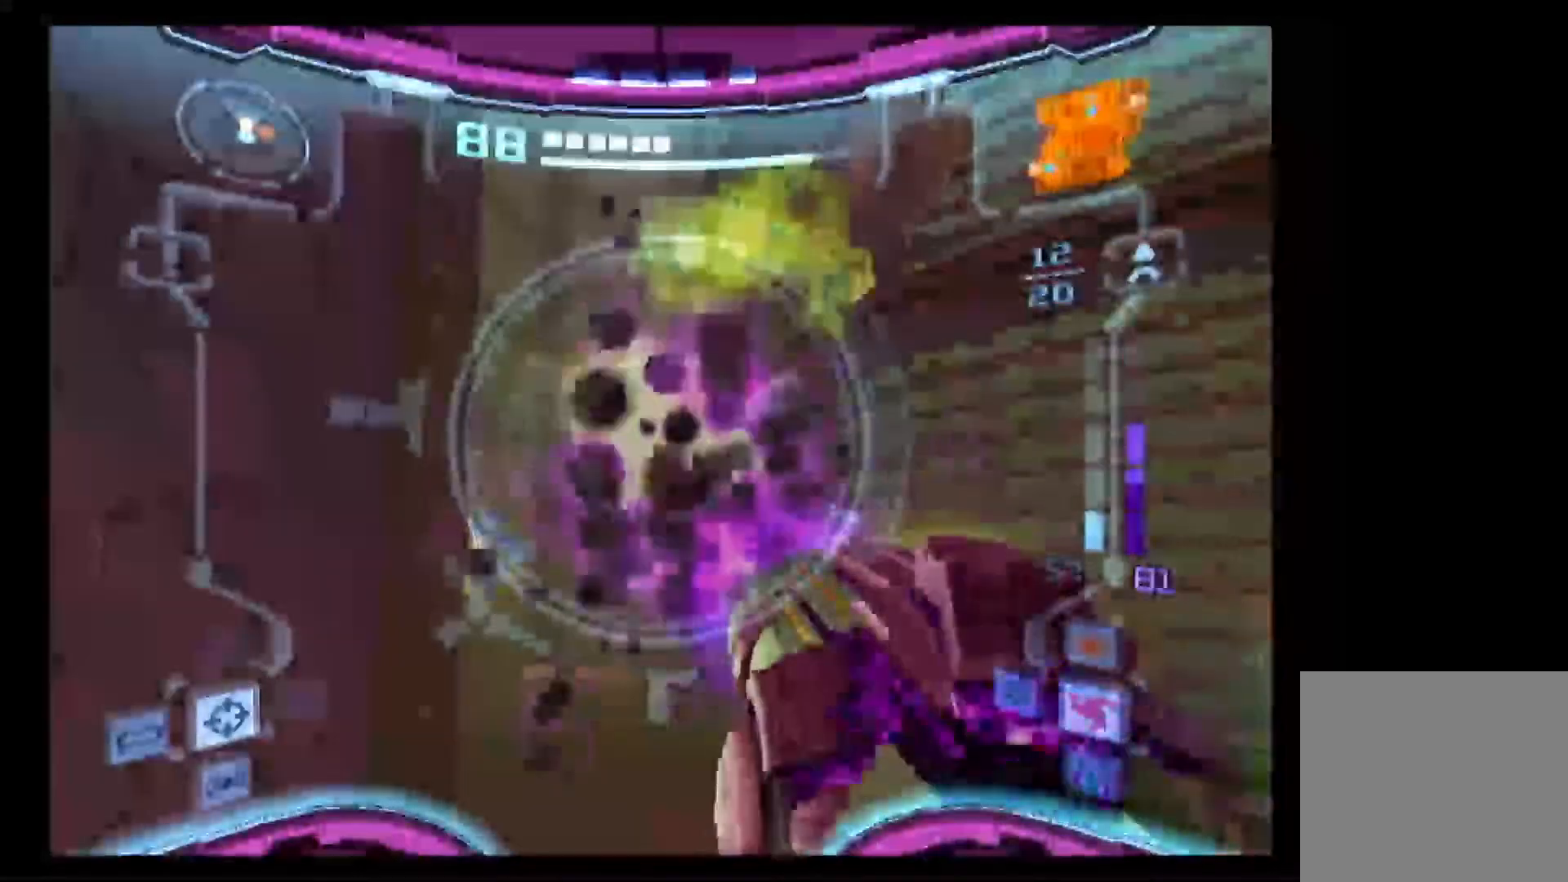
{"buttons": ["A", "L1"], "left_stick": "center", "right_stick": "center", "events": []}
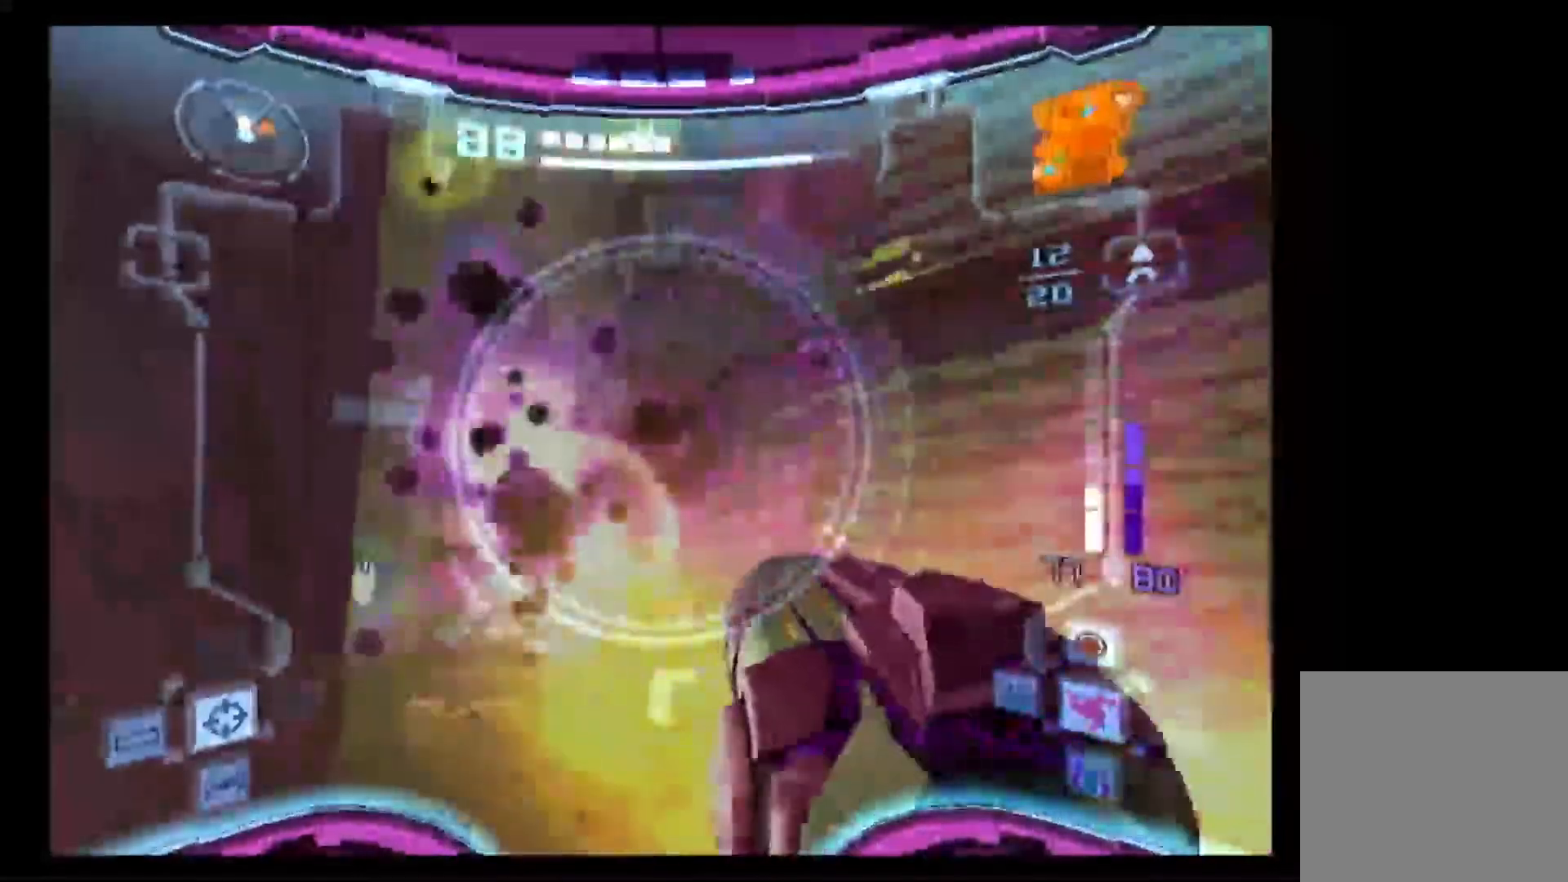
{"buttons": ["A", "L1"], "left_stick": "center", "right_stick": "center", "events": [[417, "left_stick", "down"], [483, "left_stick", "center"]]}
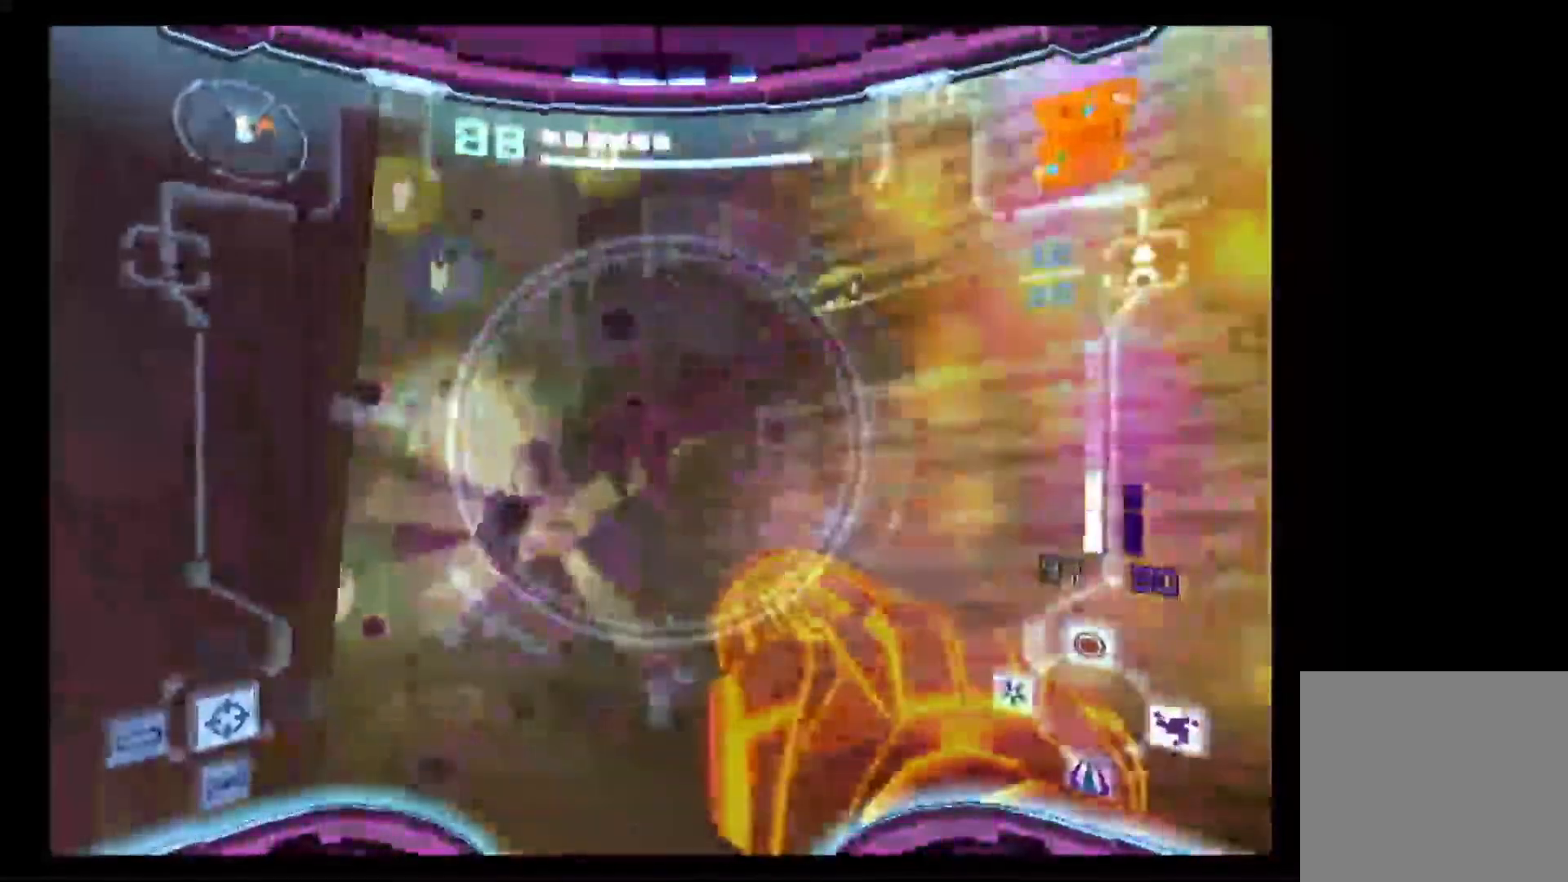
{"buttons": ["A", "L1"], "left_stick": "up-left", "right_stick": "center", "events": [[417, "left_stick", "up-left"]]}
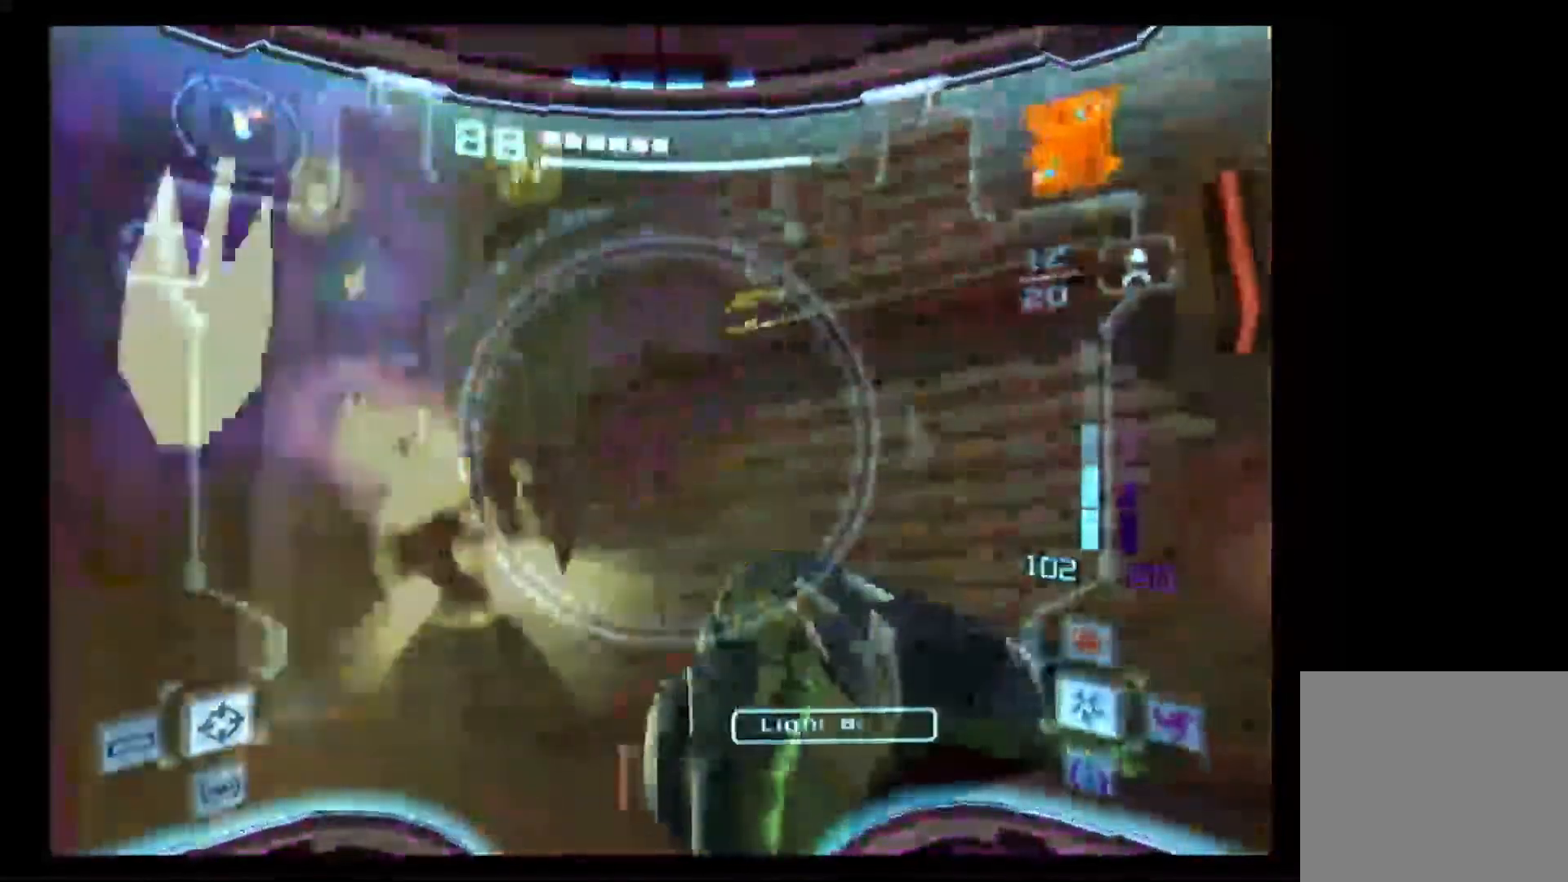
{"buttons": ["A", "L1"], "left_stick": "left", "right_stick": "center", "events": [[333, "left_stick", "left"]]}
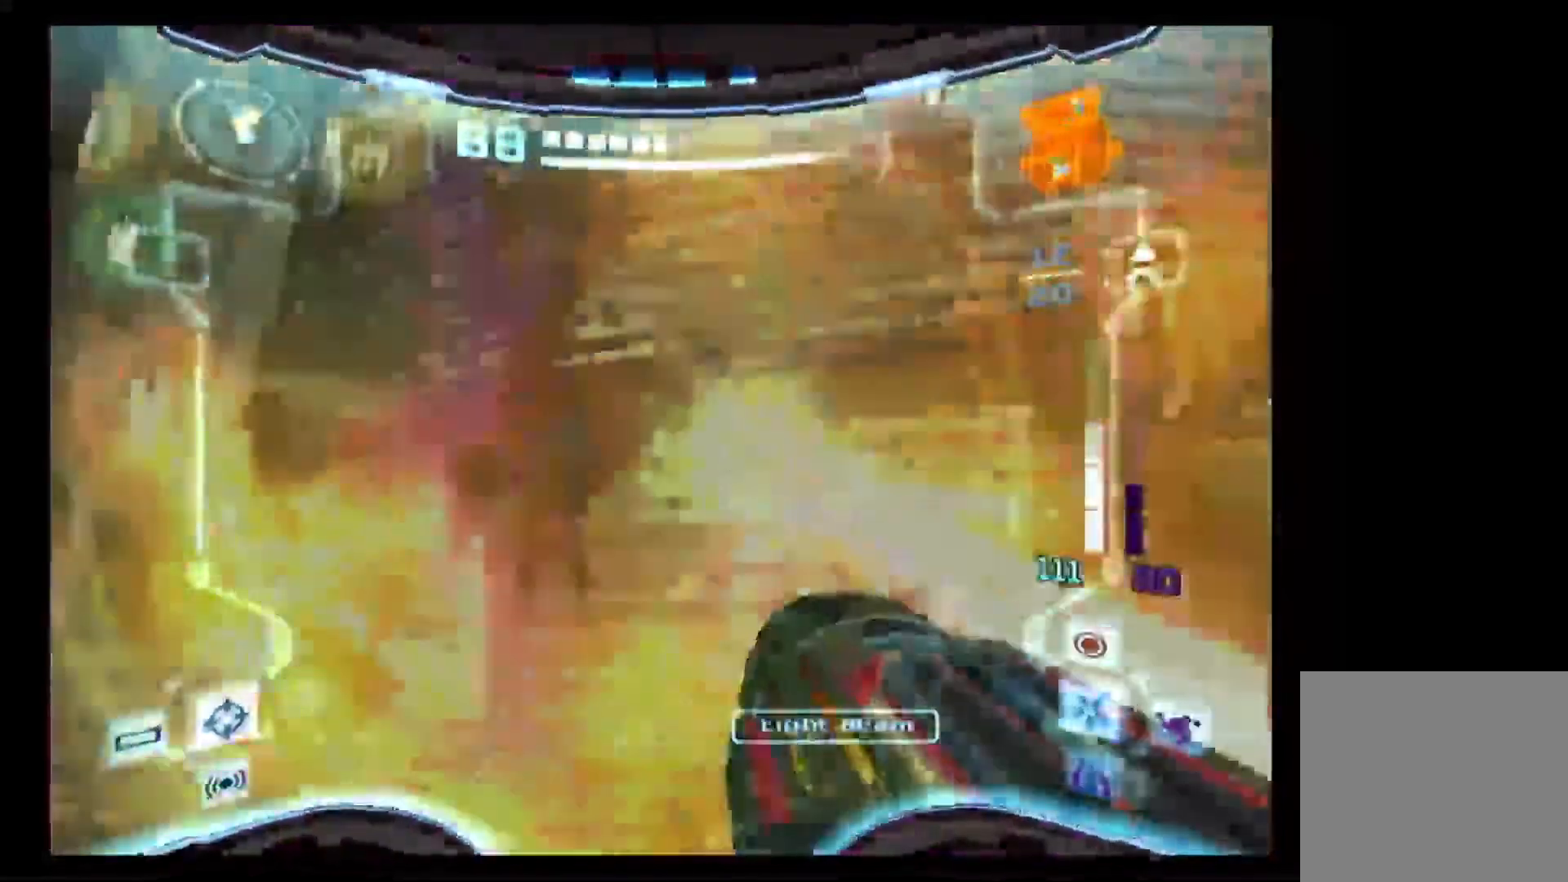
{"buttons": ["A", "L1"], "left_stick": "center", "right_stick": "center", "events": [[33, "left_stick", "center"]]}
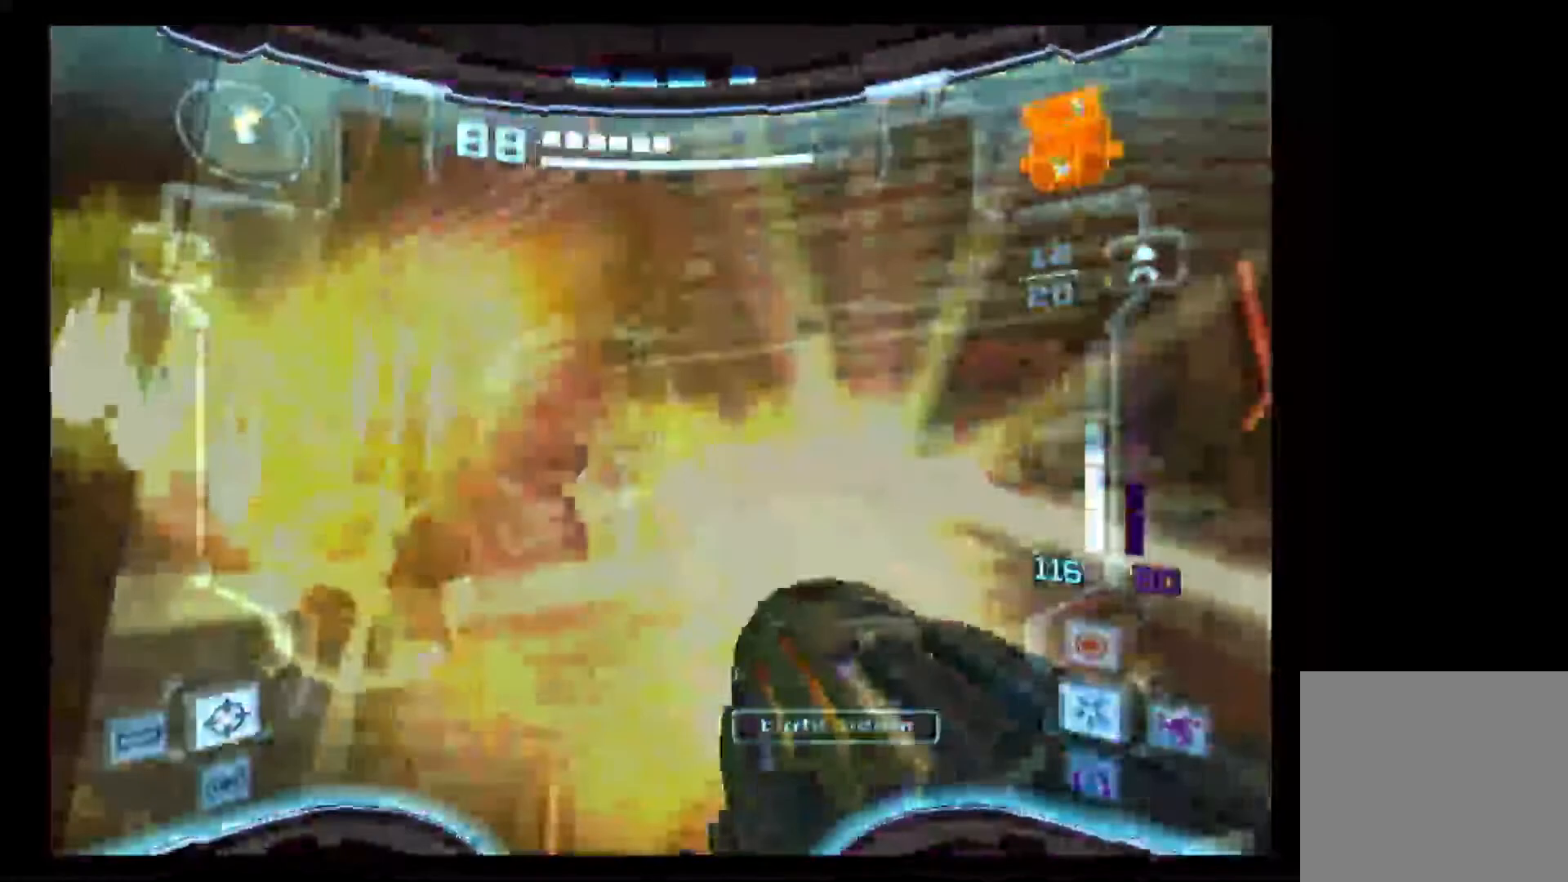
{"buttons": ["A", "L1"], "left_stick": "center", "right_stick": "center", "events": []}
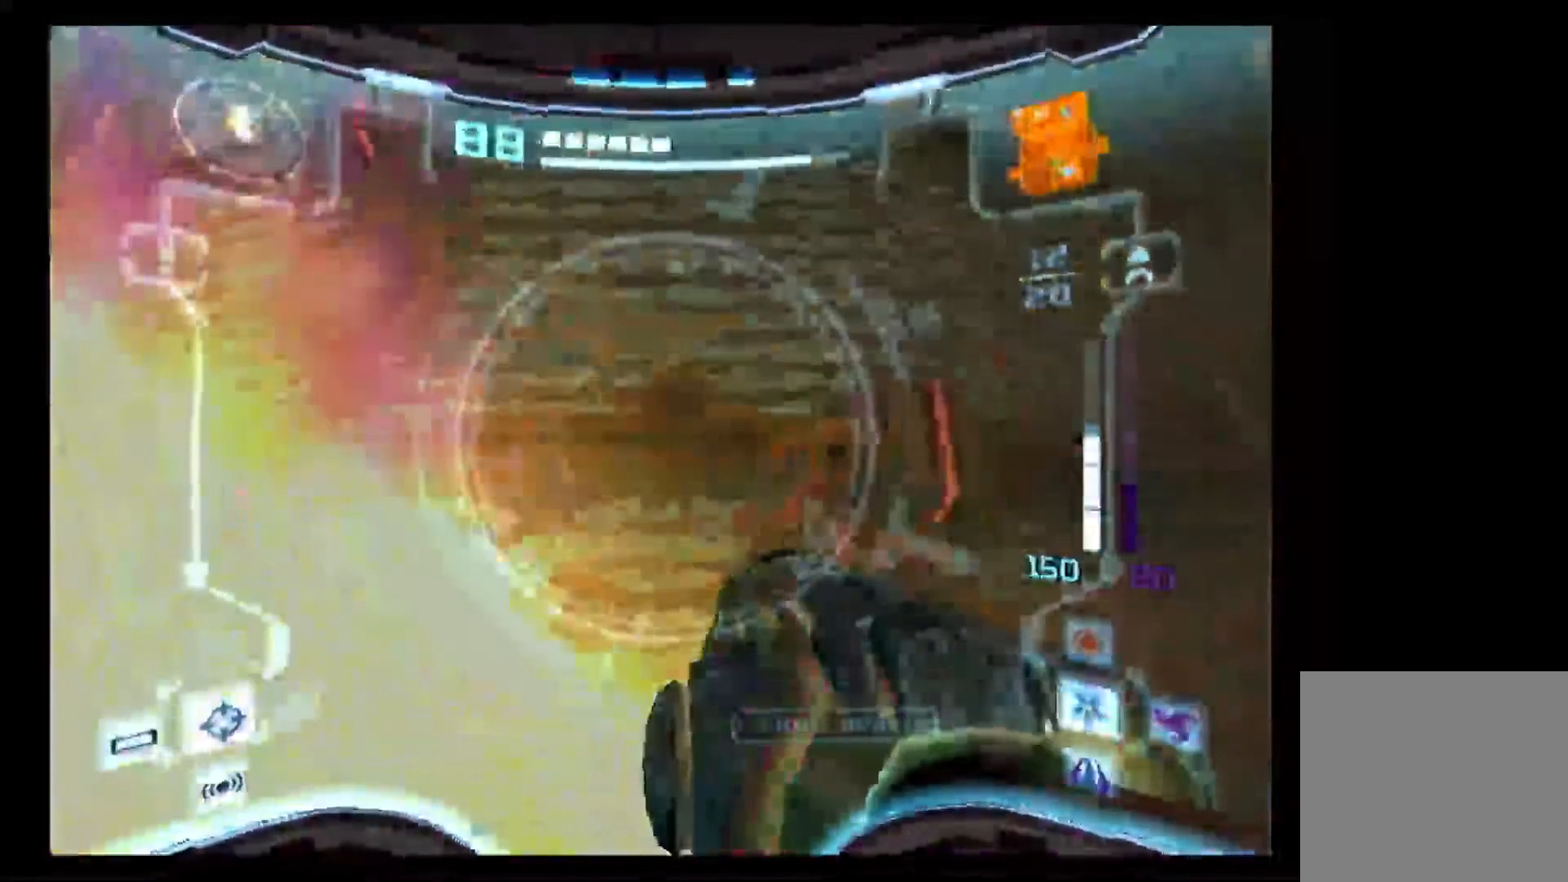
{"buttons": ["A"], "left_stick": "down", "right_stick": "center", "events": [[133, "L1", "up"], [133, "left_stick", "left"], [483, "left_stick", "down"]]}
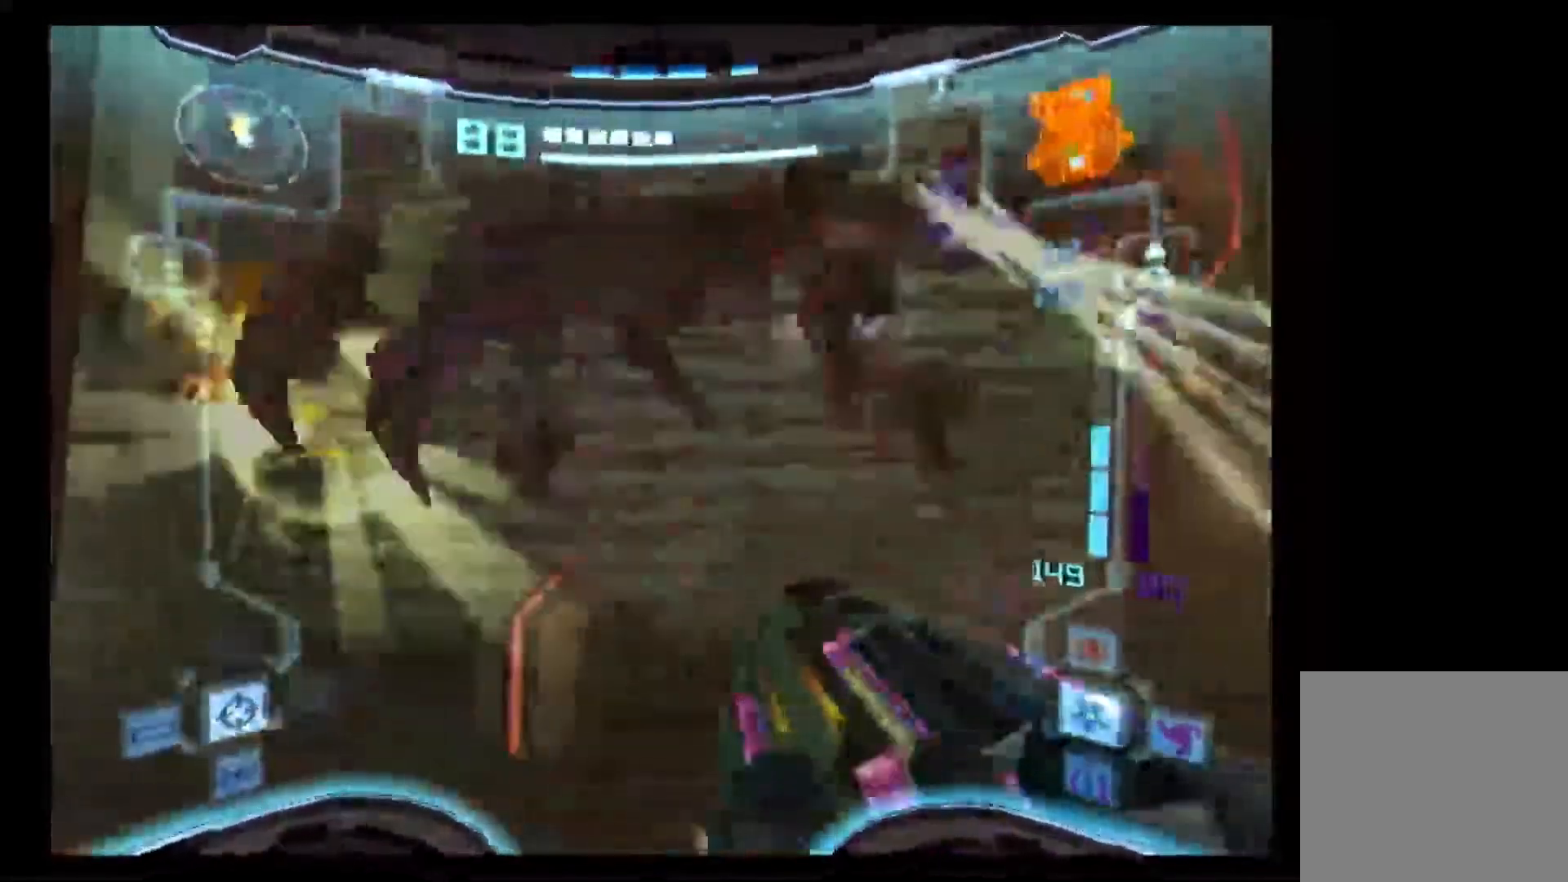
{"buttons": ["A", "L1"], "left_stick": "center", "right_stick": "center", "events": [[33, "L1", "down"], [150, "left_stick", "down-right"], [400, "left_stick", "center"]]}
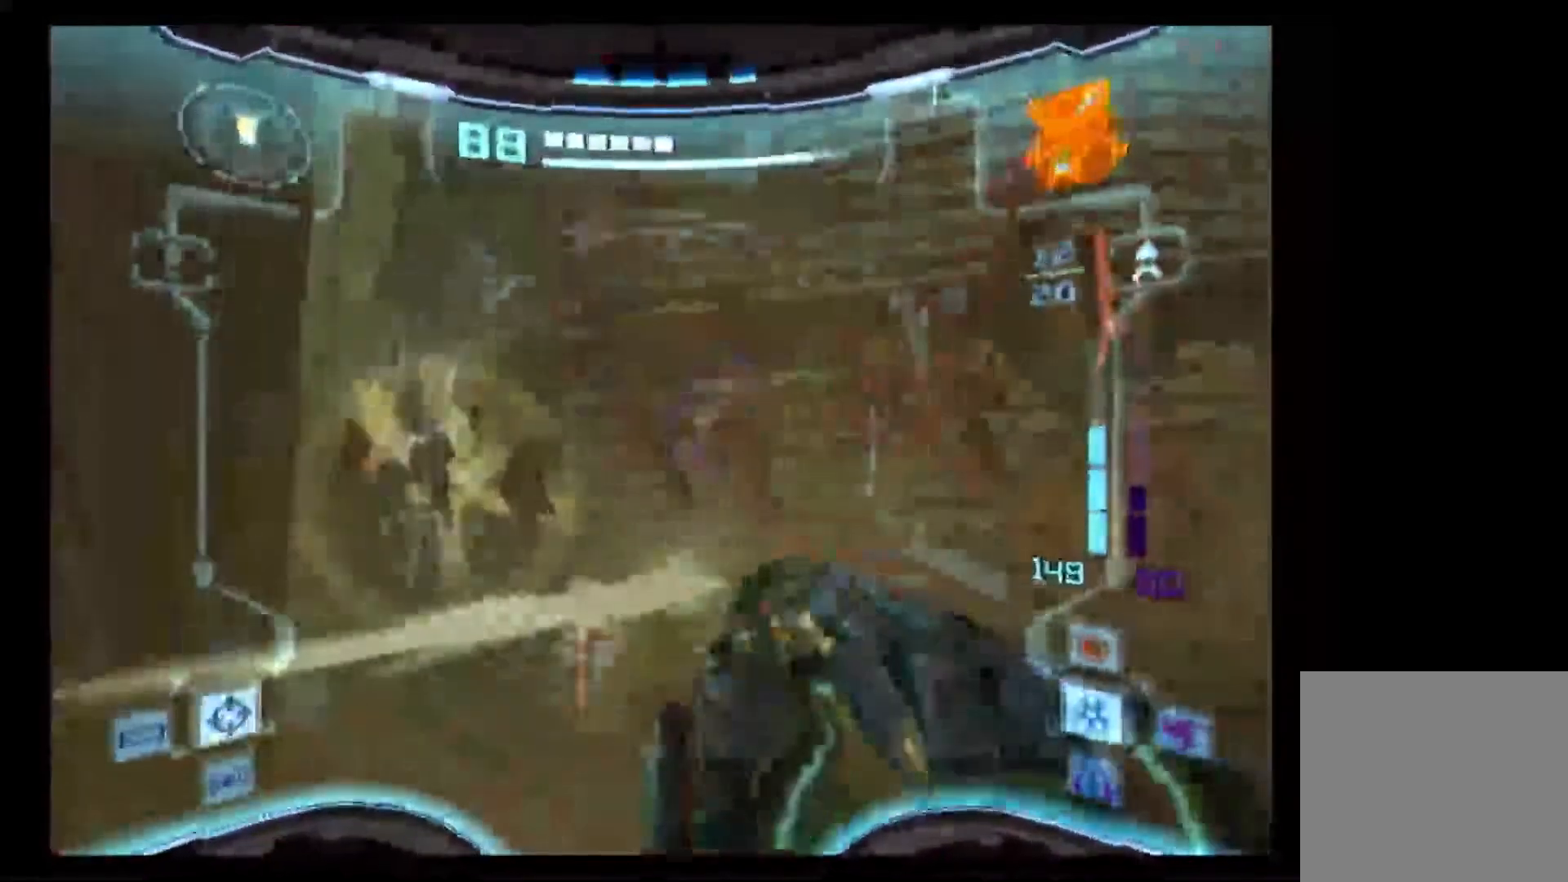
{"buttons": ["A", "L1"], "left_stick": "center", "right_stick": "center", "events": [[133, "left_stick", "up"], [400, "left_stick", "up-left"], [500, "left_stick", "center"]]}
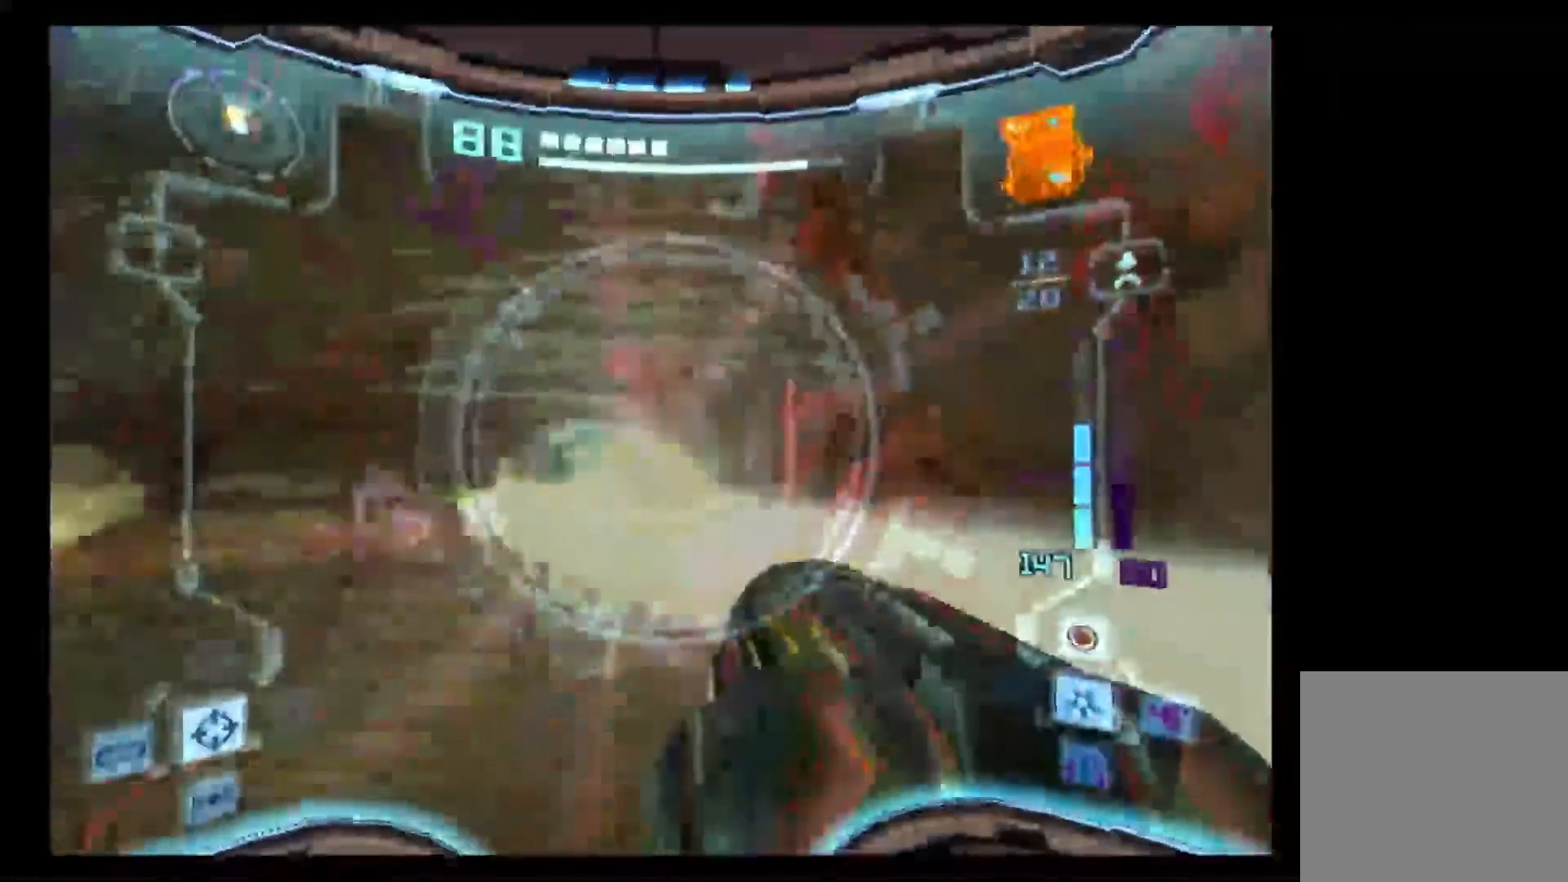
{"buttons": ["A", "L1"], "left_stick": "center", "right_stick": "center", "events": []}
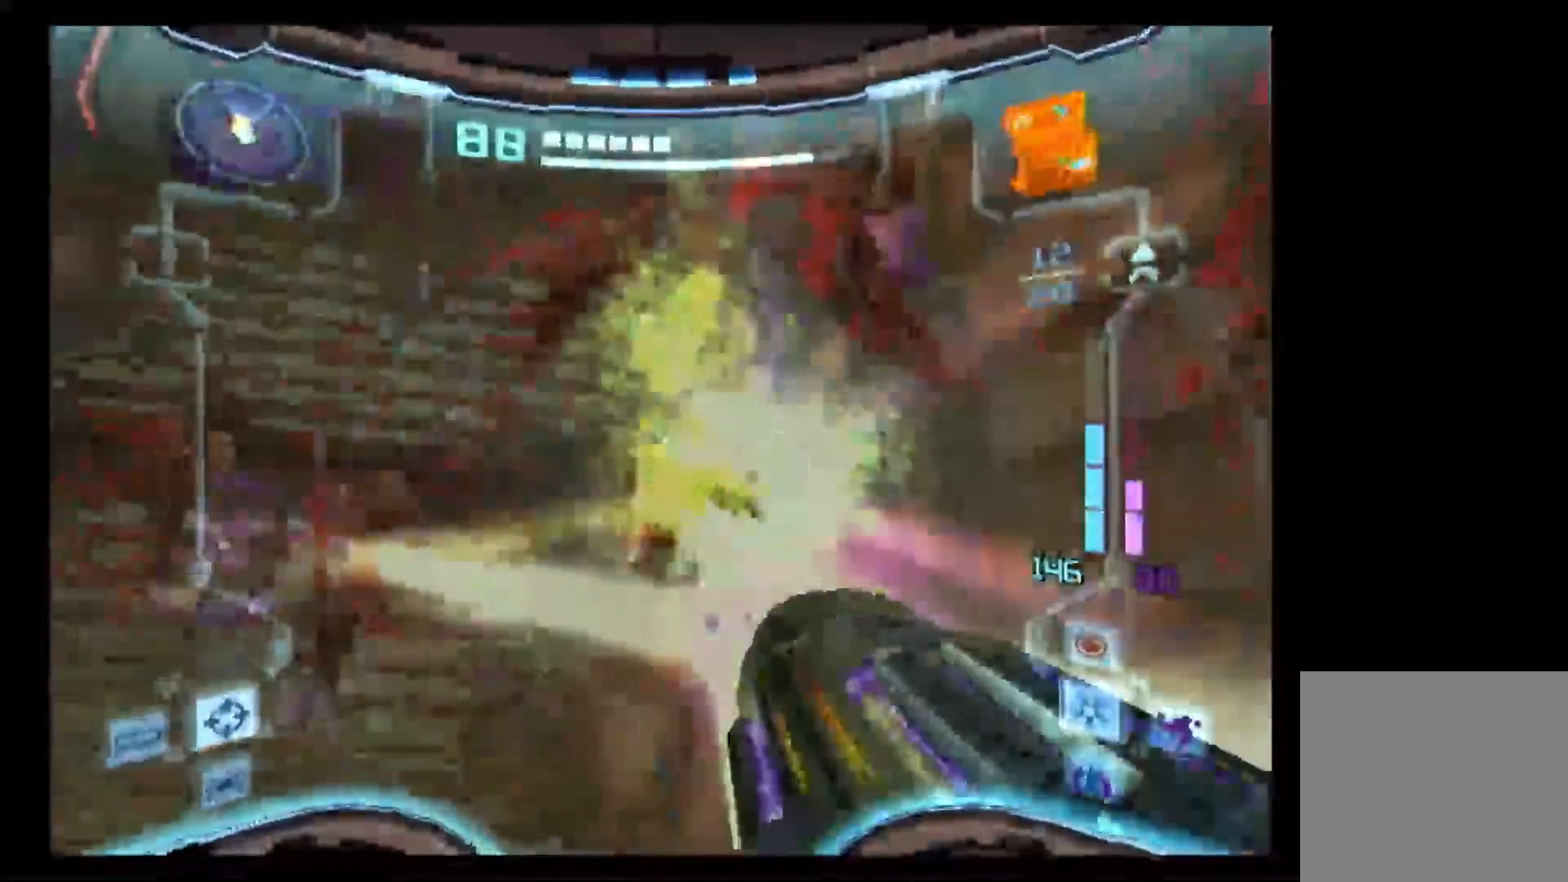
{"buttons": ["A"], "left_stick": "left", "right_stick": "center"}
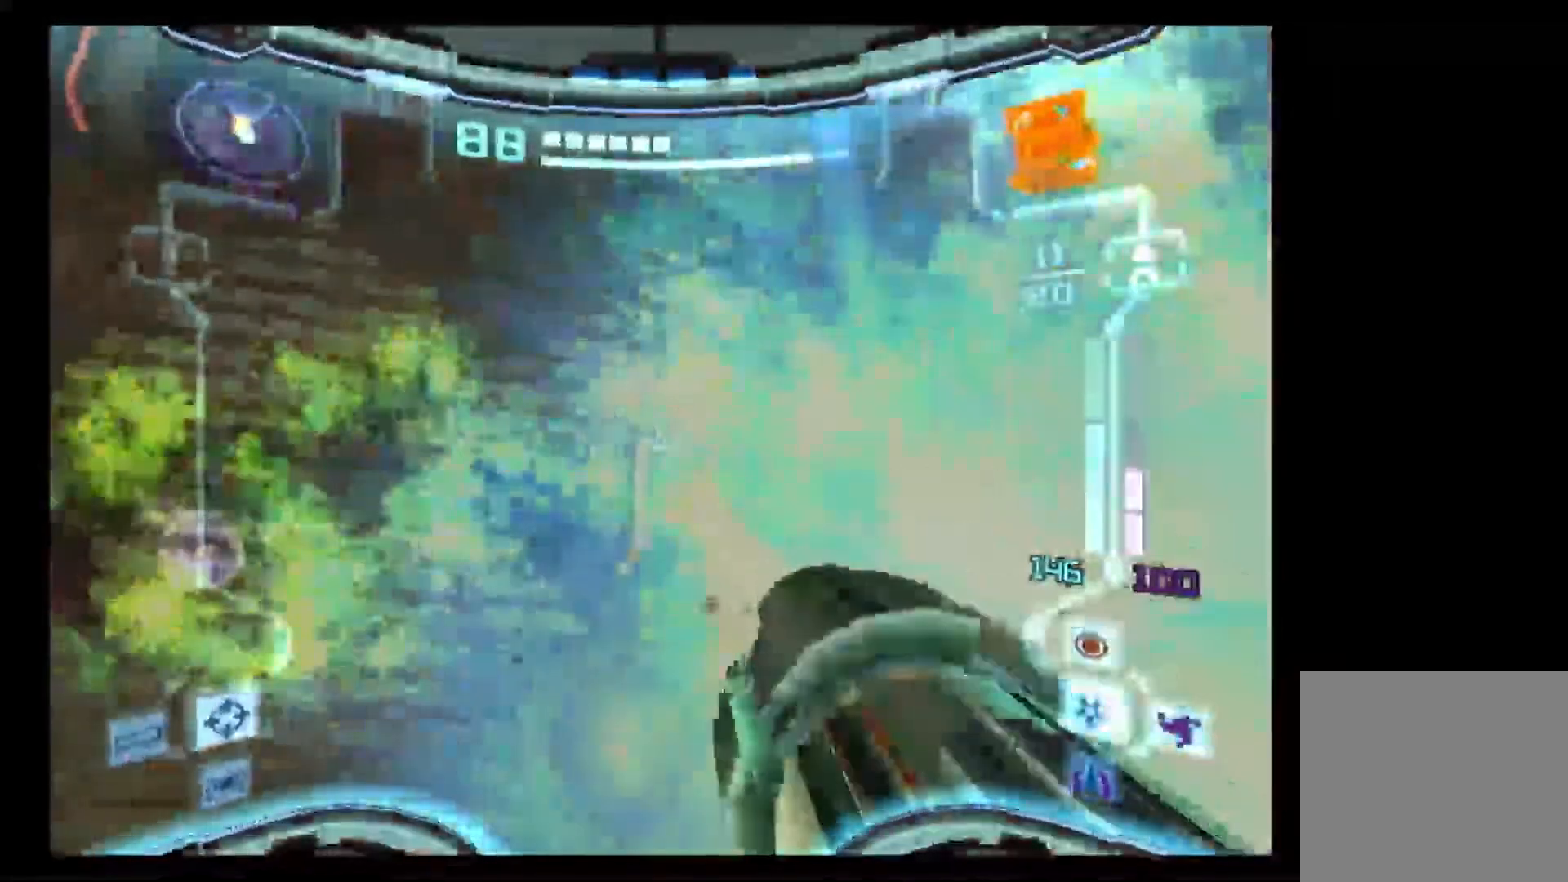
{"buttons": ["A"], "left_stick": "down-left", "right_stick": "up", "events": [[200, "right_stick", "up"], [450, "left_stick", "down-left"]]}
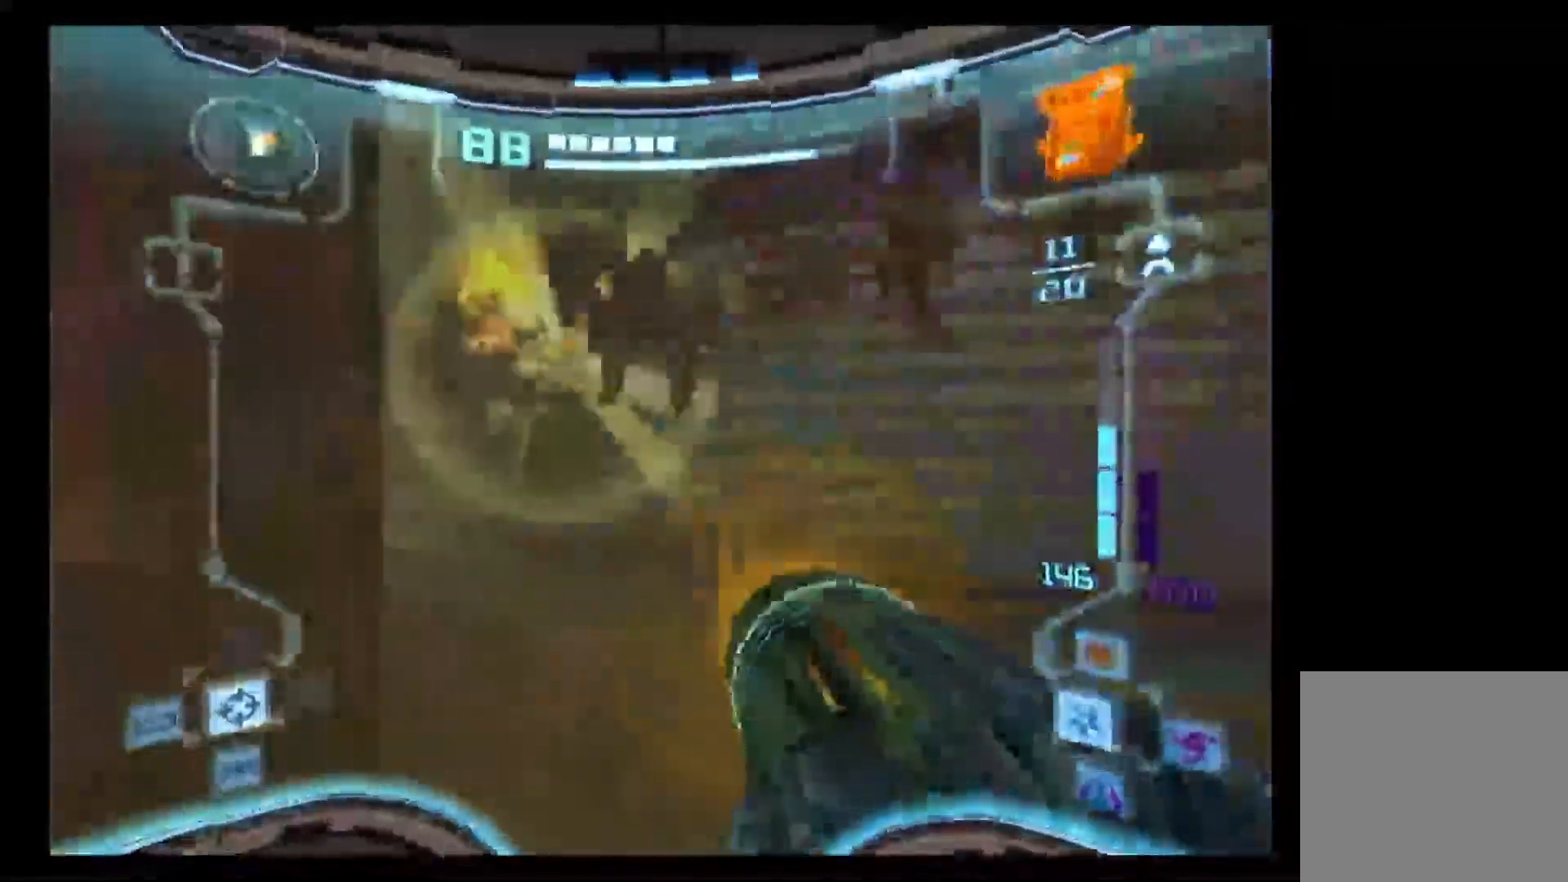
{"buttons": ["A", "L1", "R1"], "left_stick": "up-right", "right_stick": "up", "events": [[150, "R1", "down"], [283, "L1", "down"], [333, "left_stick", "up-right"]]}
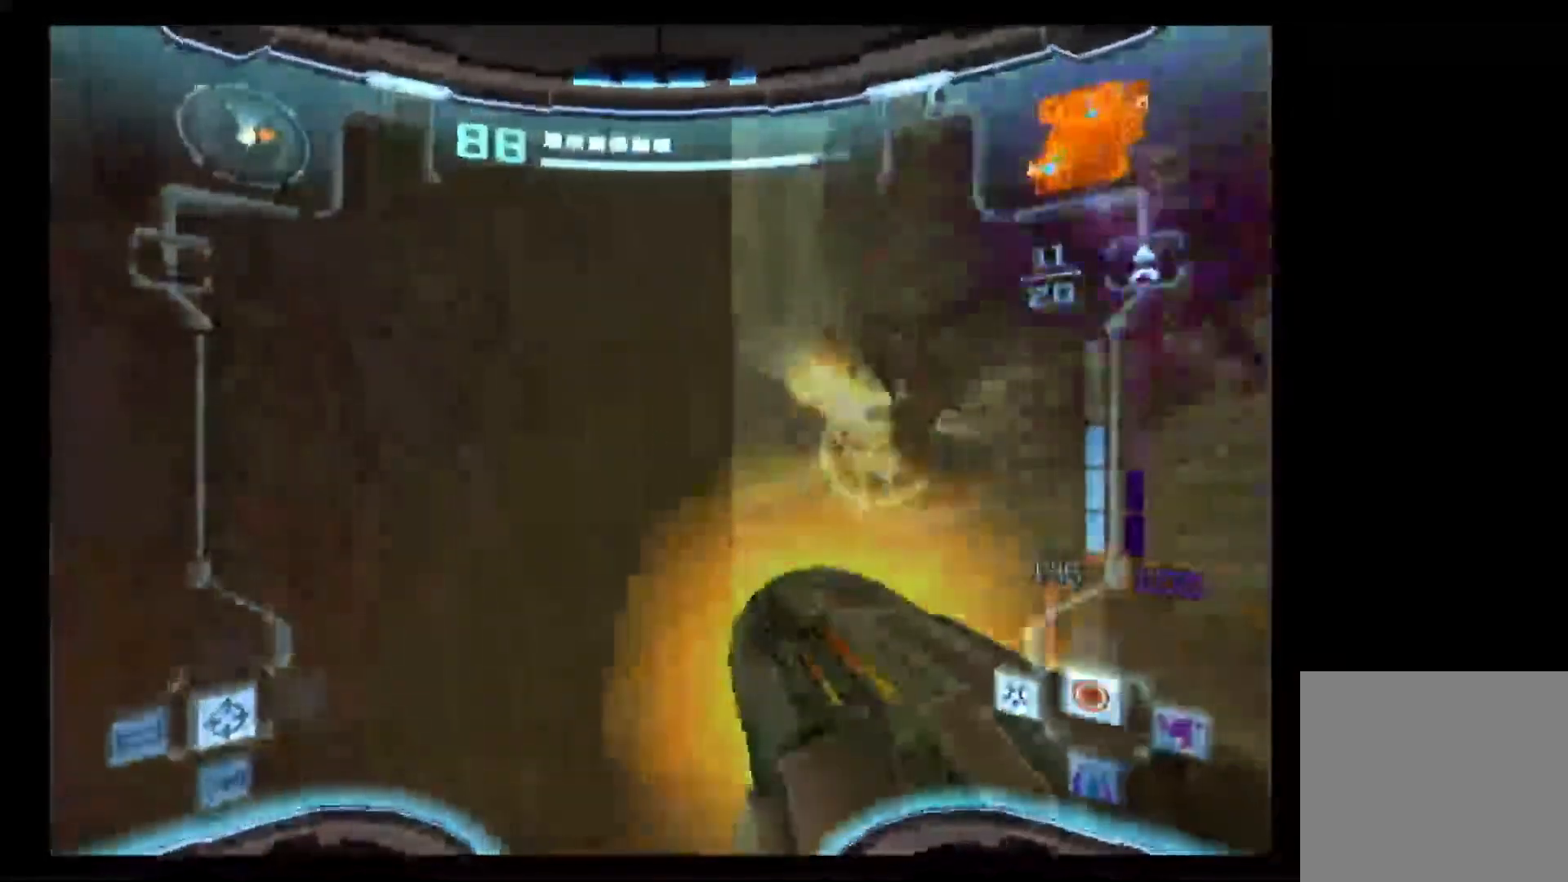
{"buttons": ["A", "L1", "R1"], "left_stick": "up-right", "right_stick": "up", "events": []}